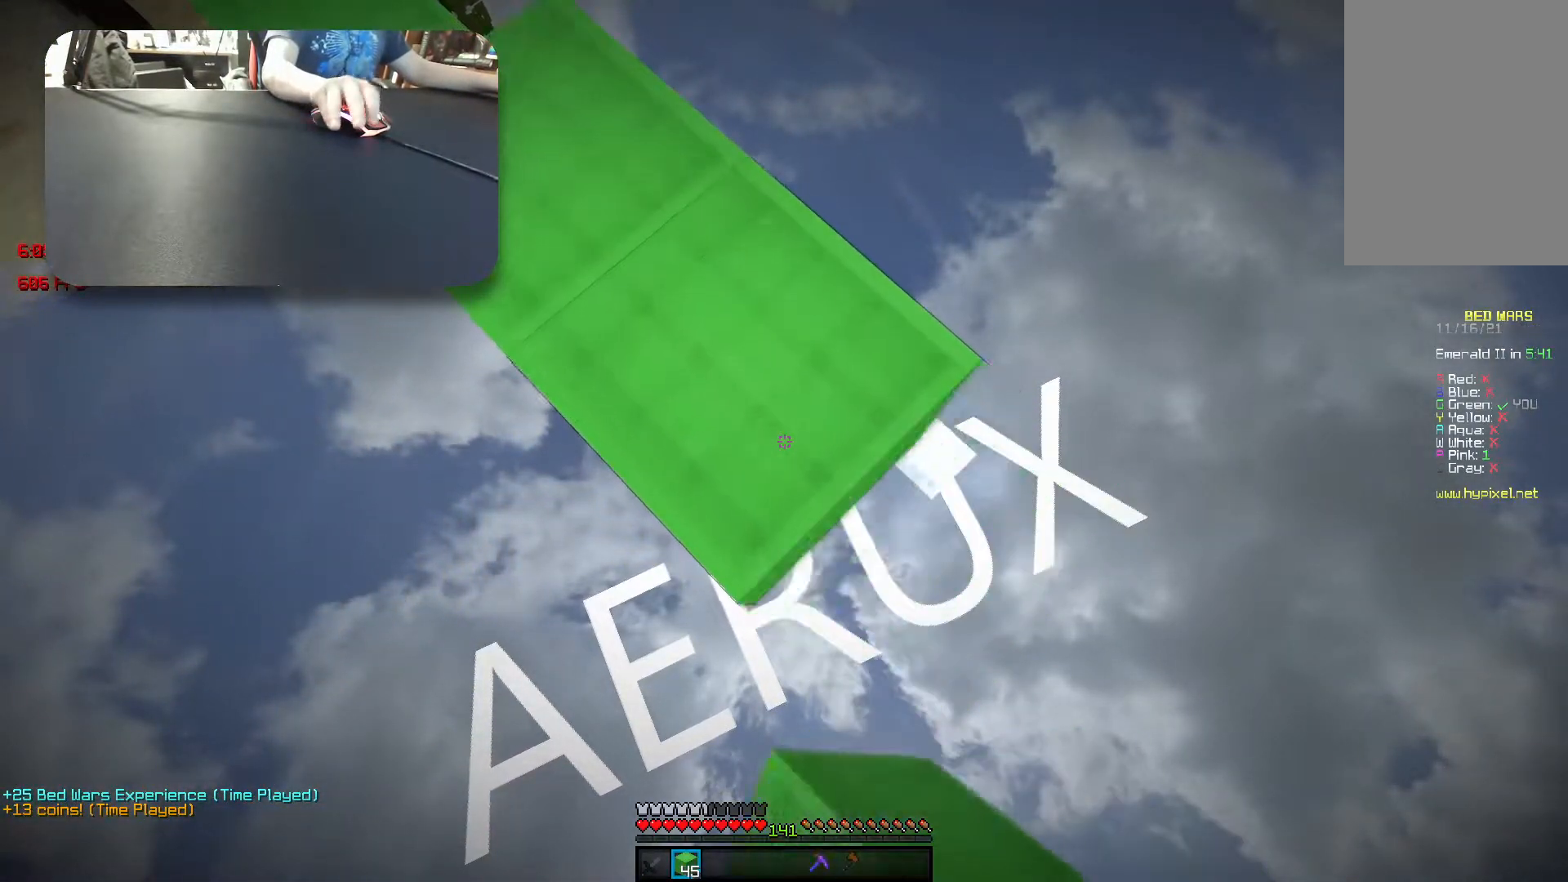
Gameplay with keyboard; each line is a JSON object with the keys held at the frame after it. "events" lists presses ("down") and releases ("up") of "a", "d", "s", "space" and "w" between this image and that frame as [ms after this image, input, new state], when the widget could be followed in between. No other keys are recorded. Mouse input is not recorded.
{"keys": ["d", "s"], "events": []}
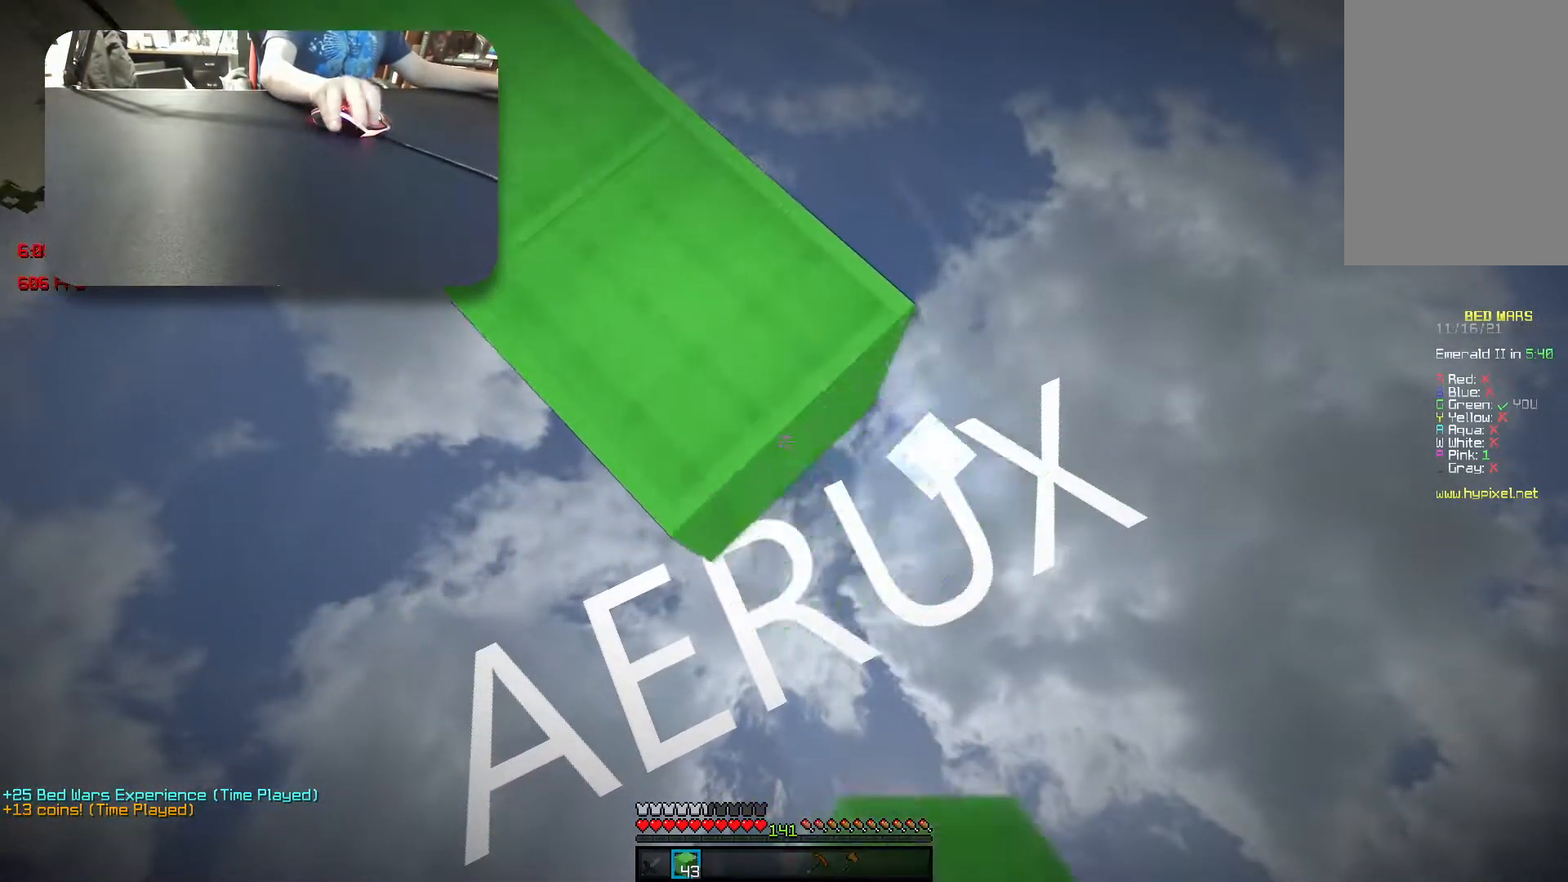
{"keys": ["d", "s"], "events": []}
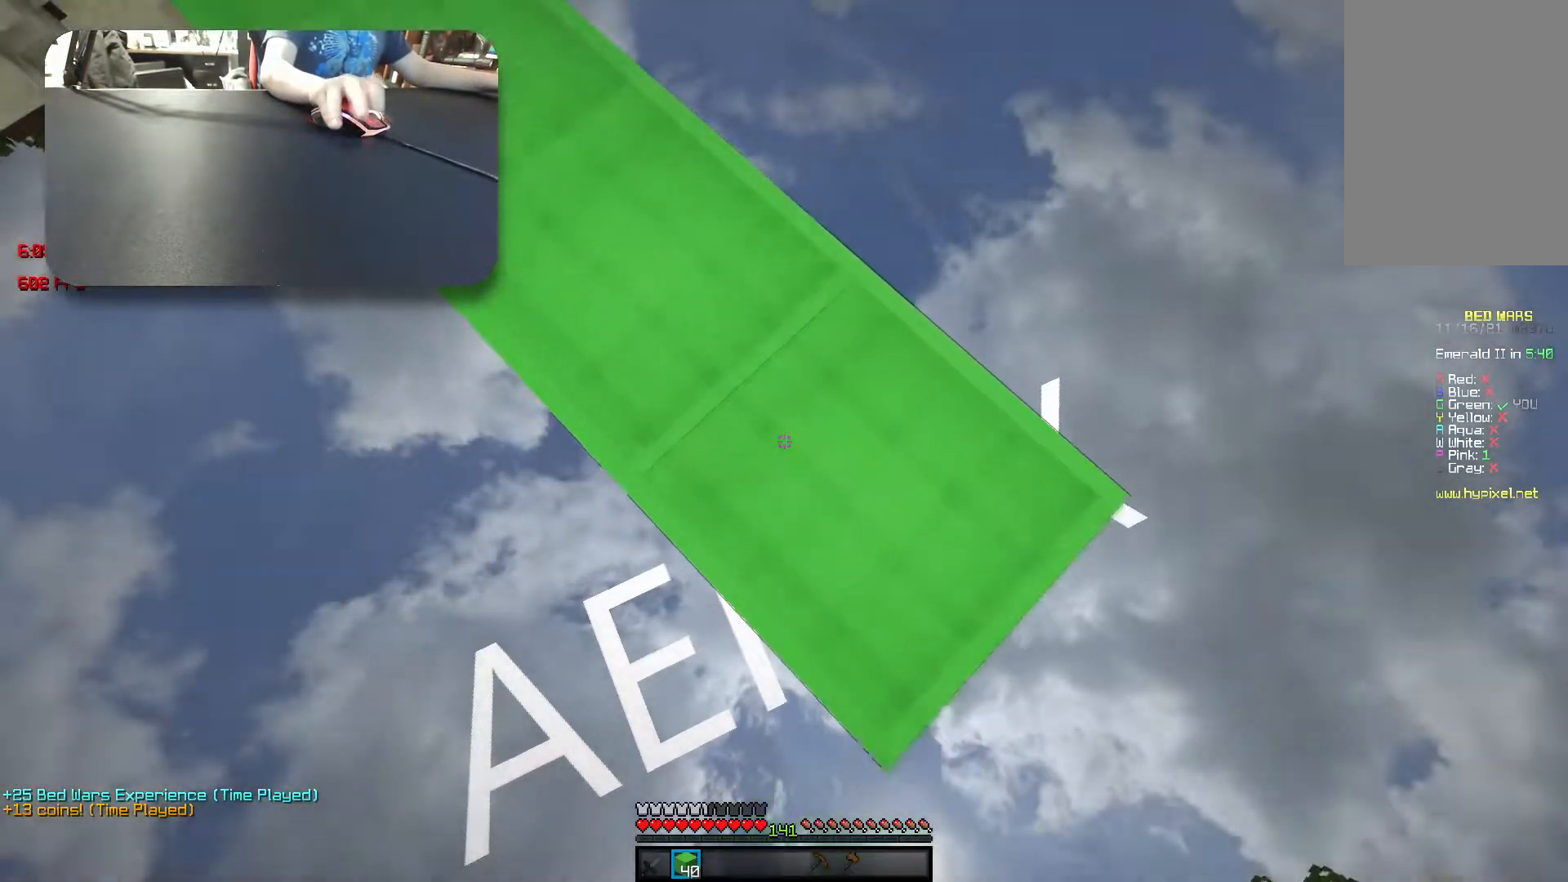
{"keys": ["d", "s"], "events": [[317, "space", "down"], [417, "space", "up"]]}
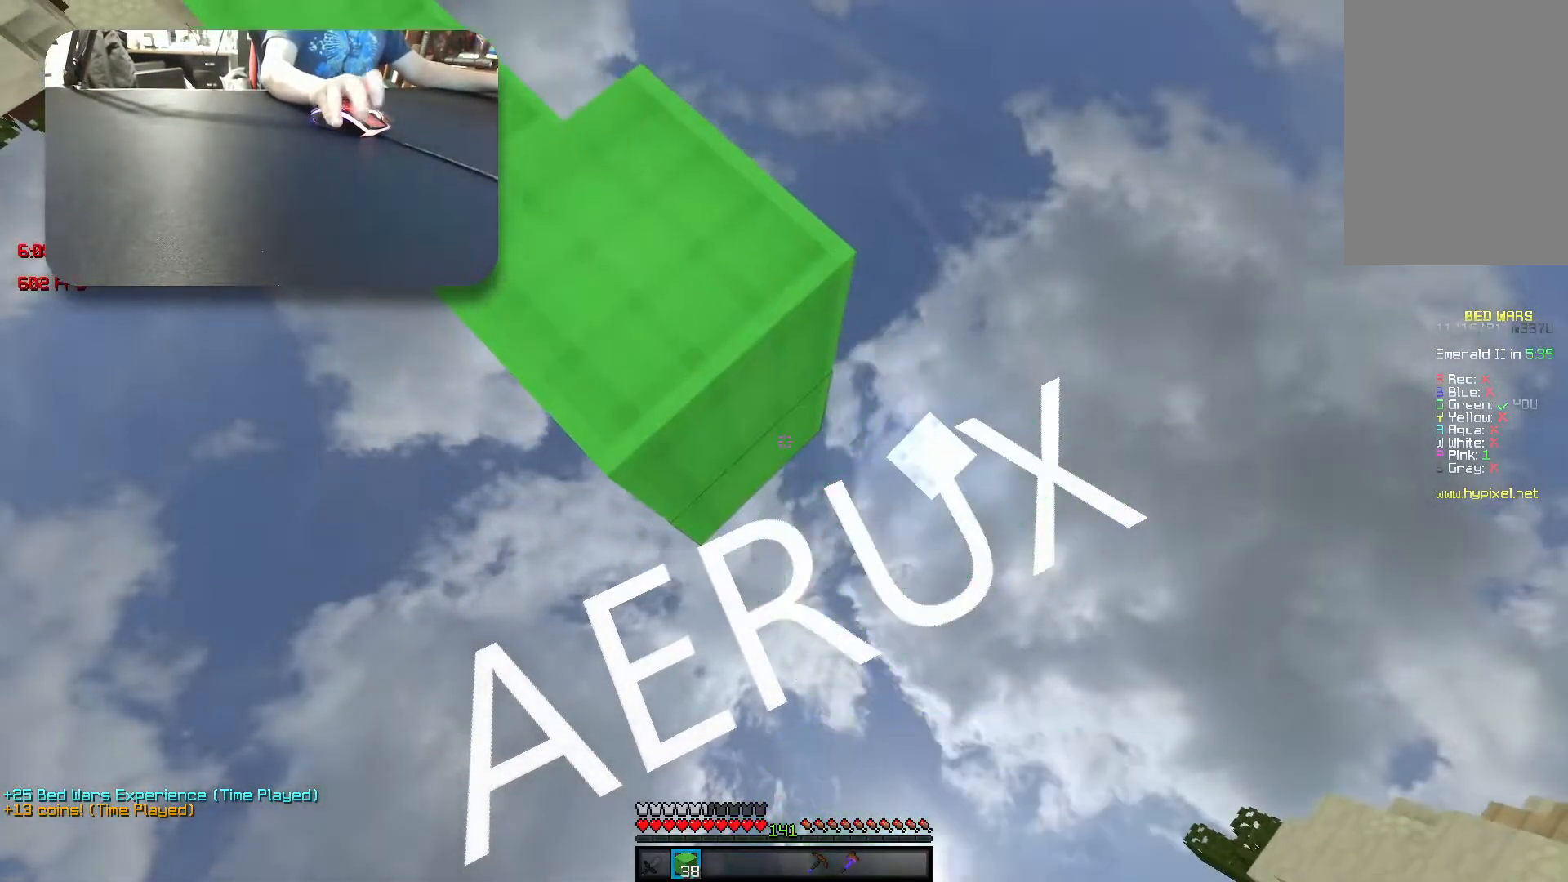
{"keys": ["d", "s"], "events": []}
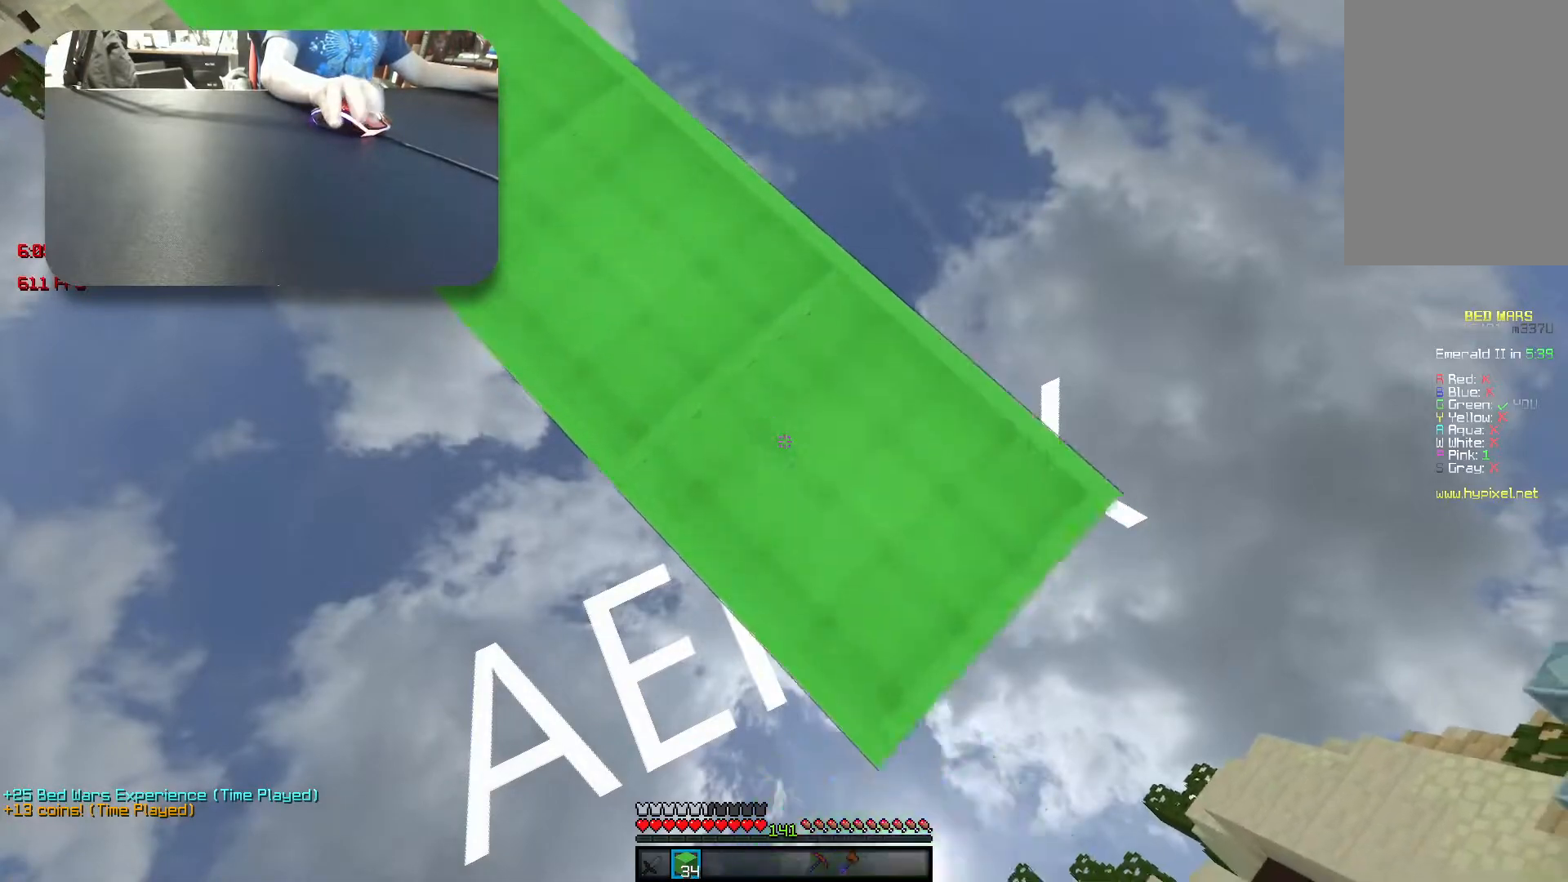
{"keys": ["d", "s"], "events": []}
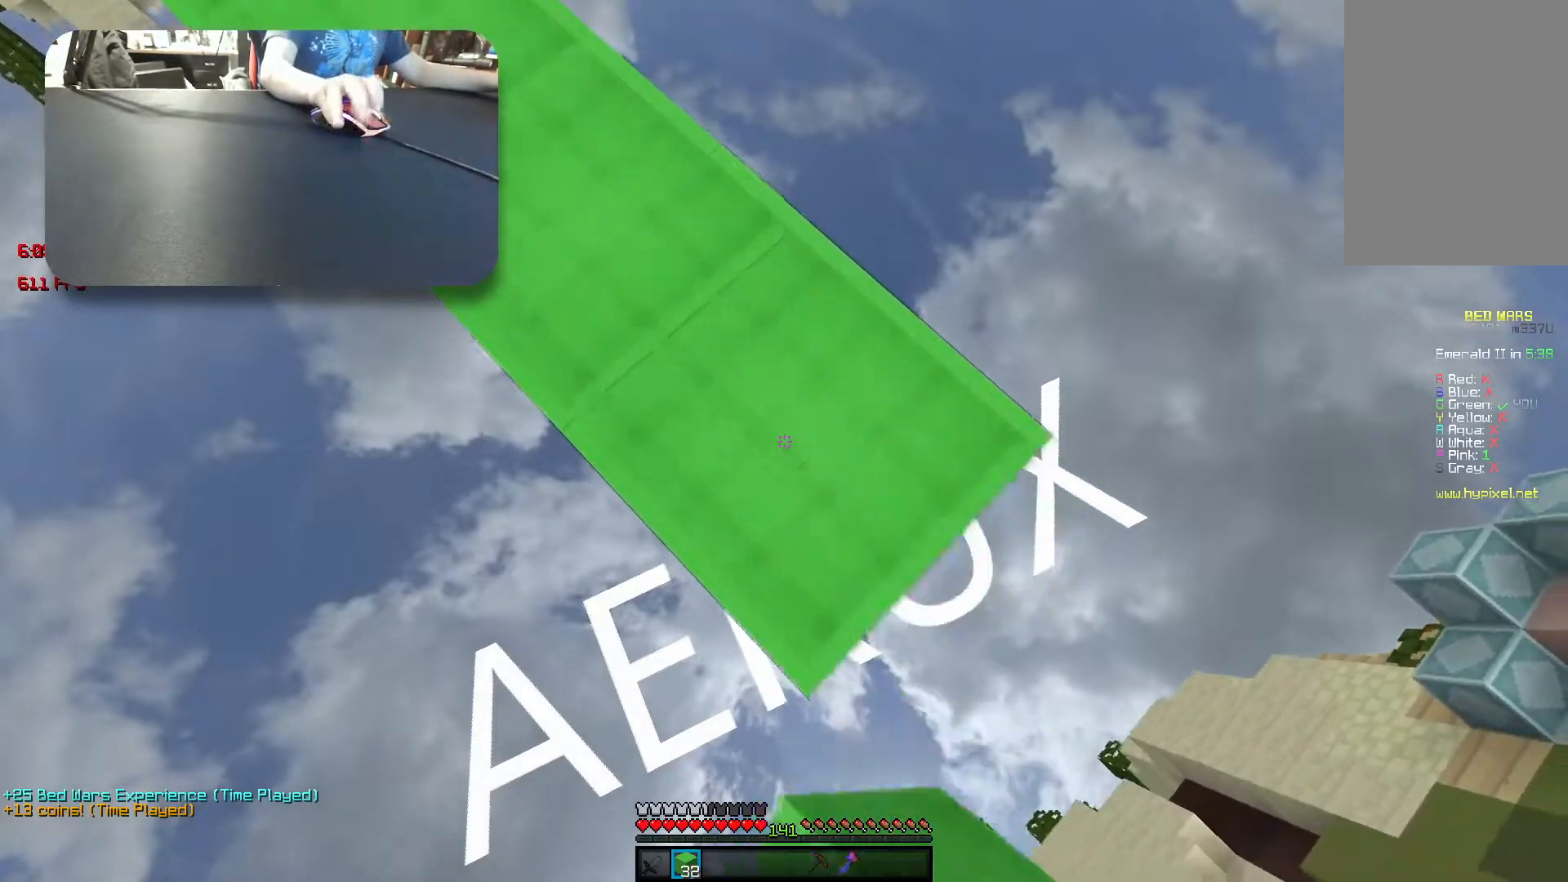
{"keys": ["d", "s"], "events": []}
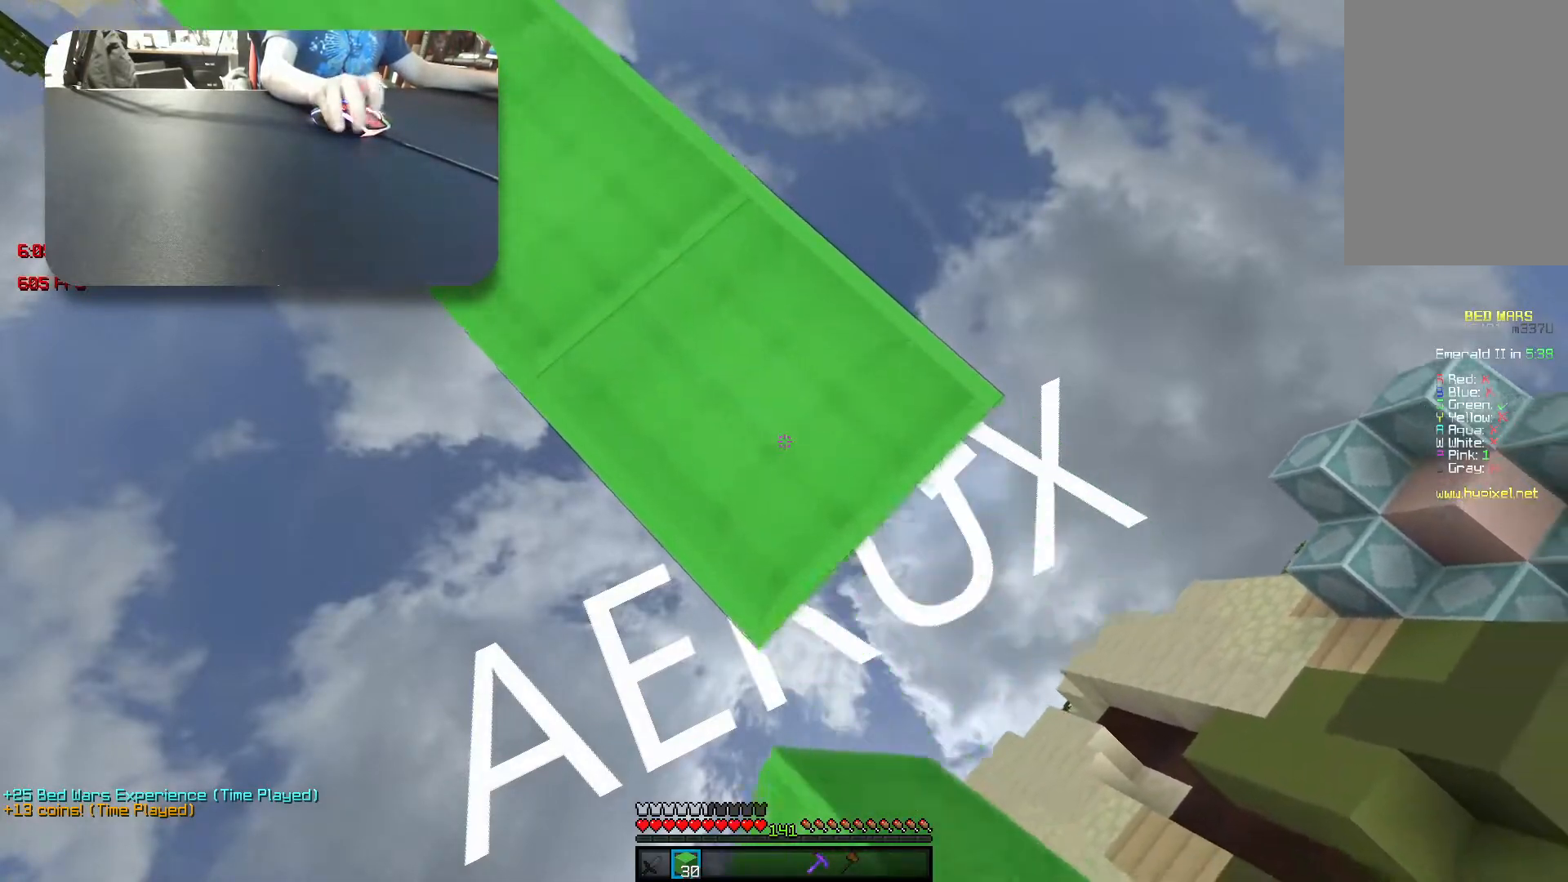
{"keys": ["d", "s"], "events": [[167, "space", "down"], [250, "space", "up"]]}
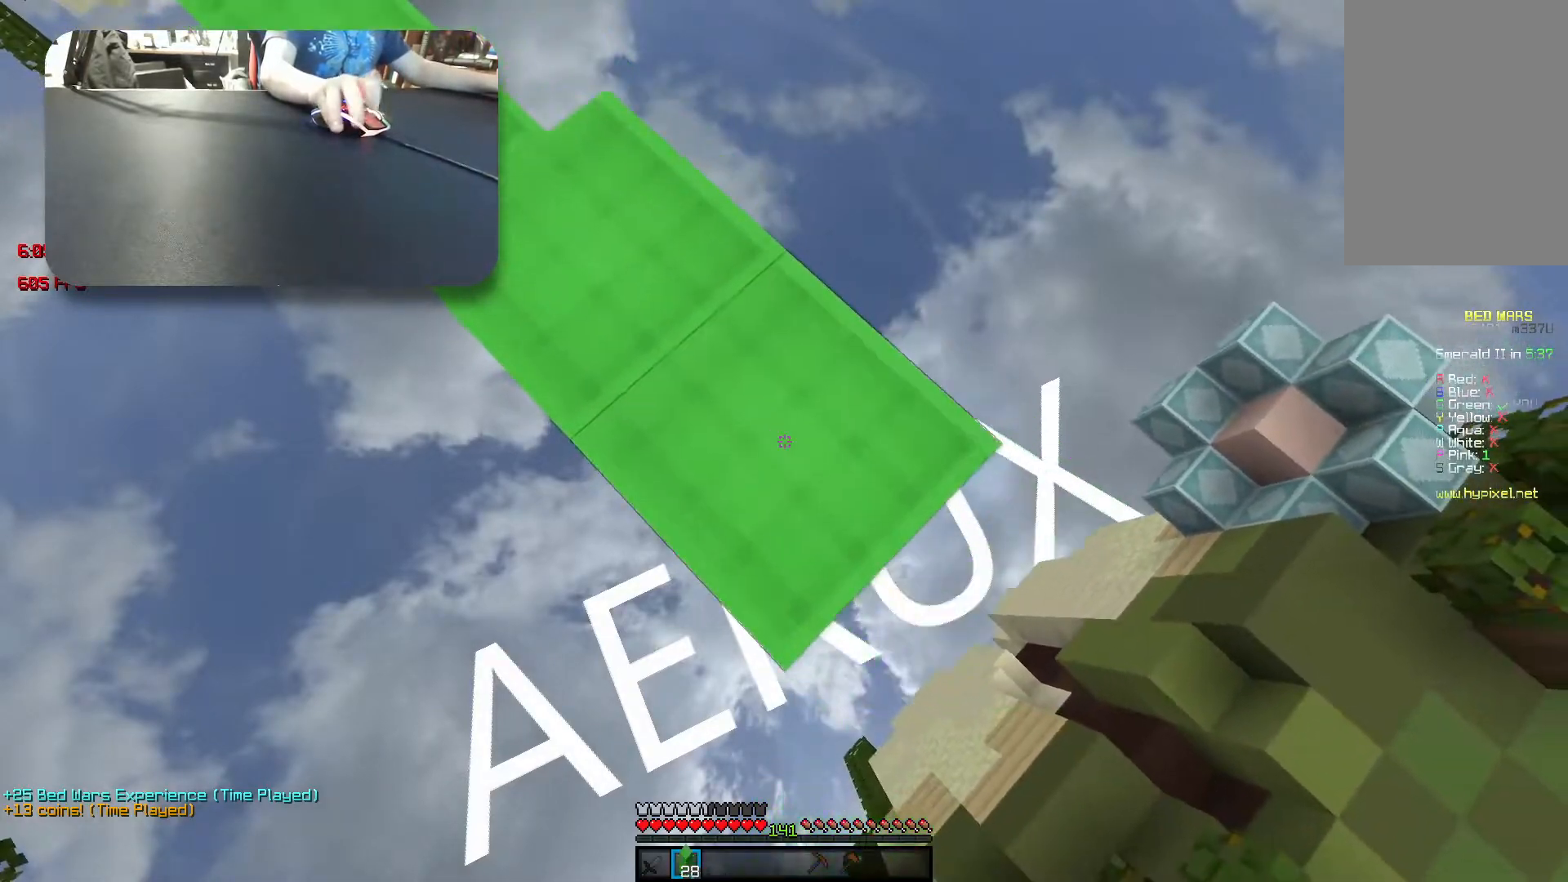
{"keys": ["d", "s"], "events": []}
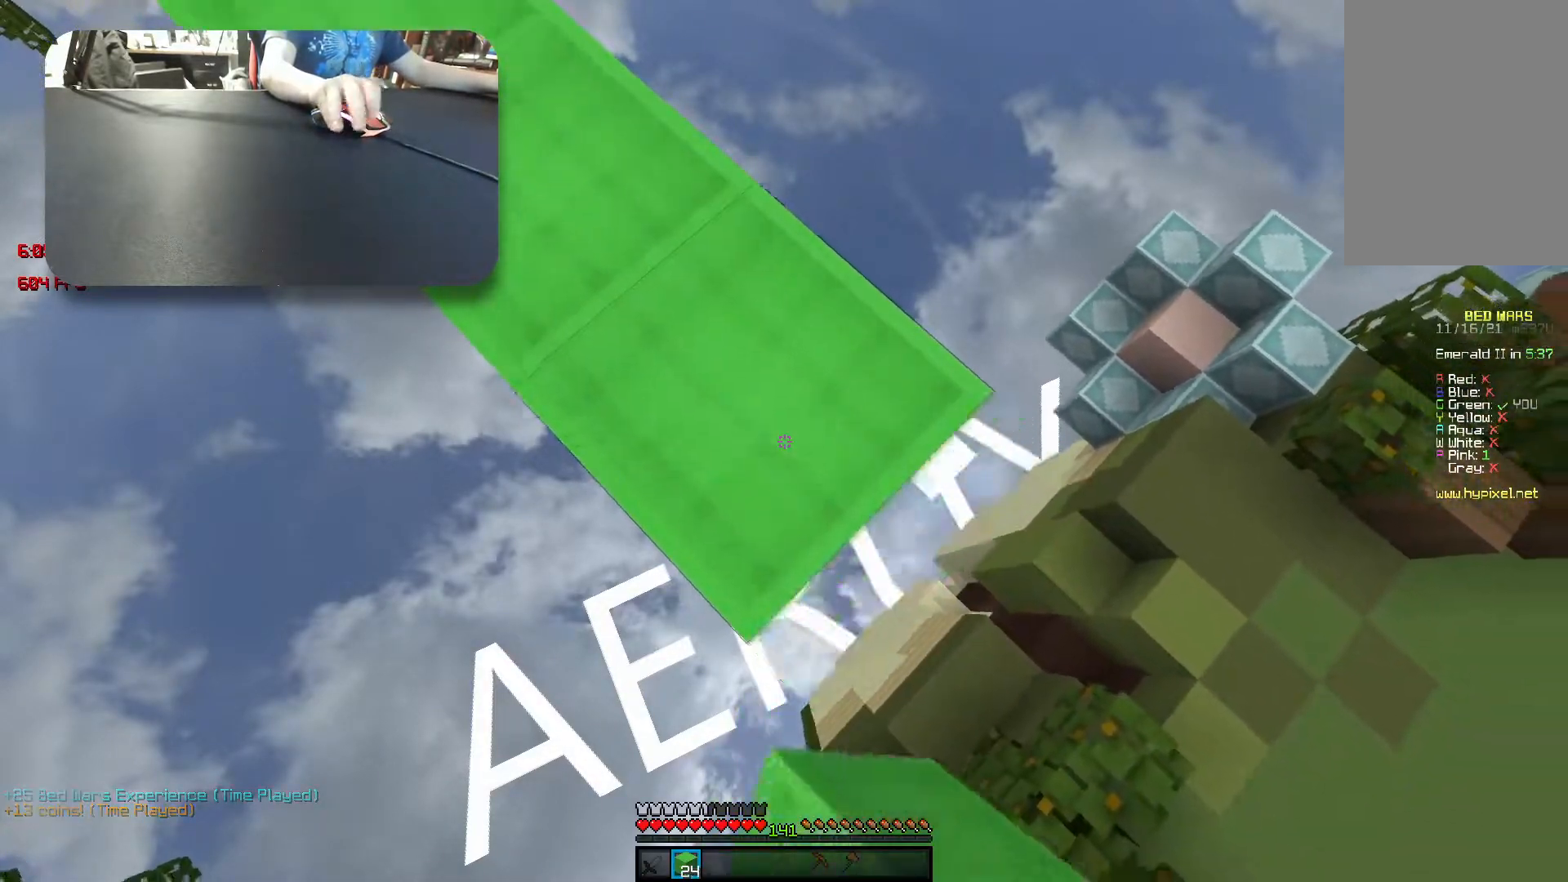
{"keys": ["w"], "events": [[133, "s", "up"], [233, "w", "down"], [383, "d", "up"]]}
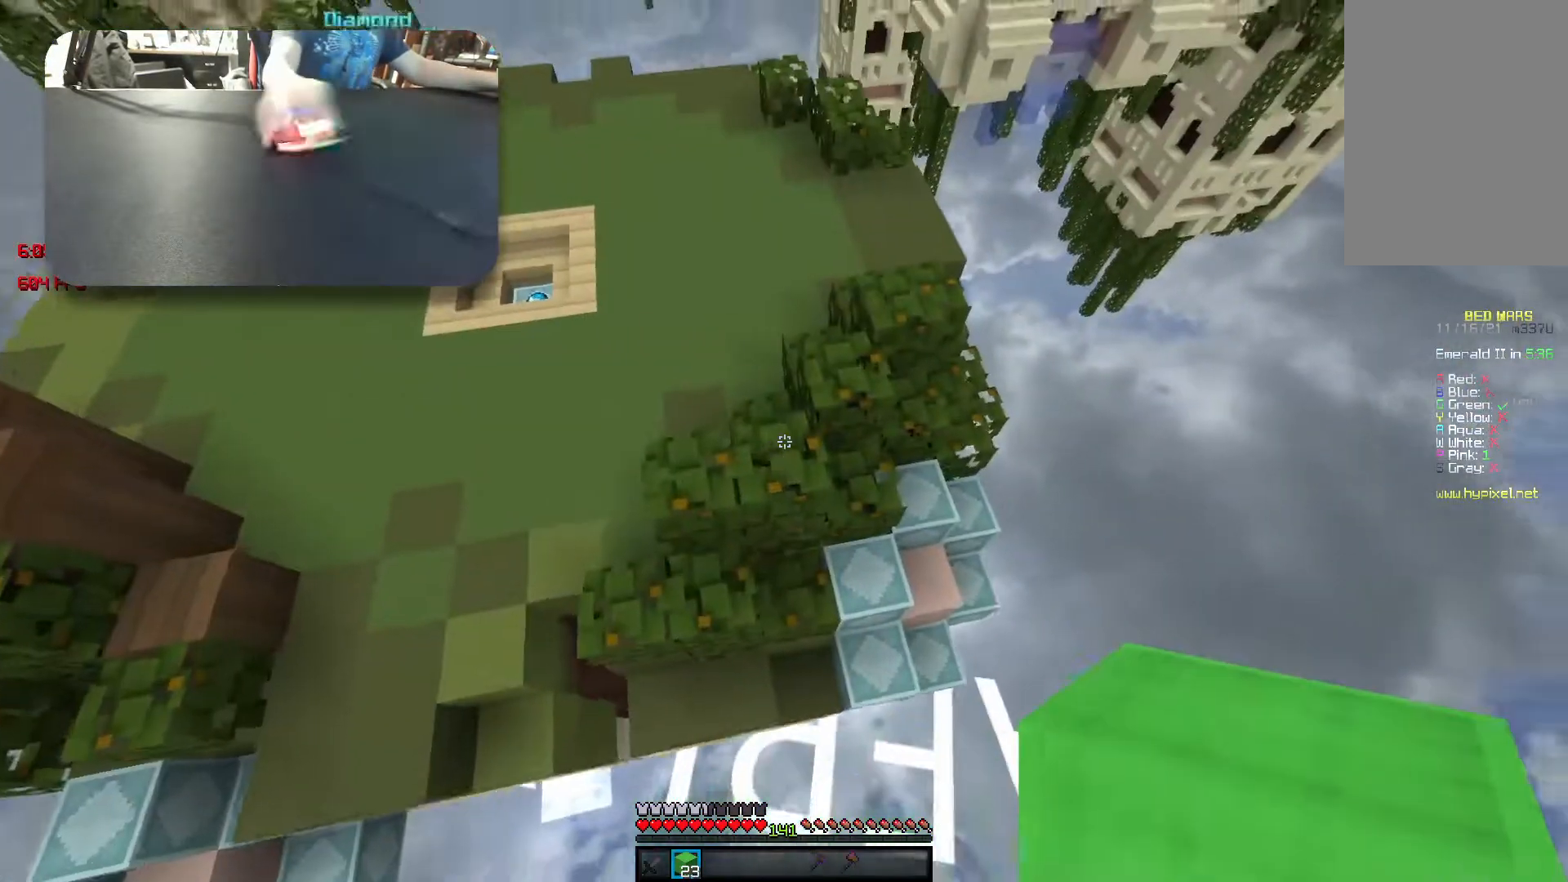
{"keys": ["space", "w"], "events": [[250, "a", "down"], [383, "a", "up"], [483, "space", "down"]]}
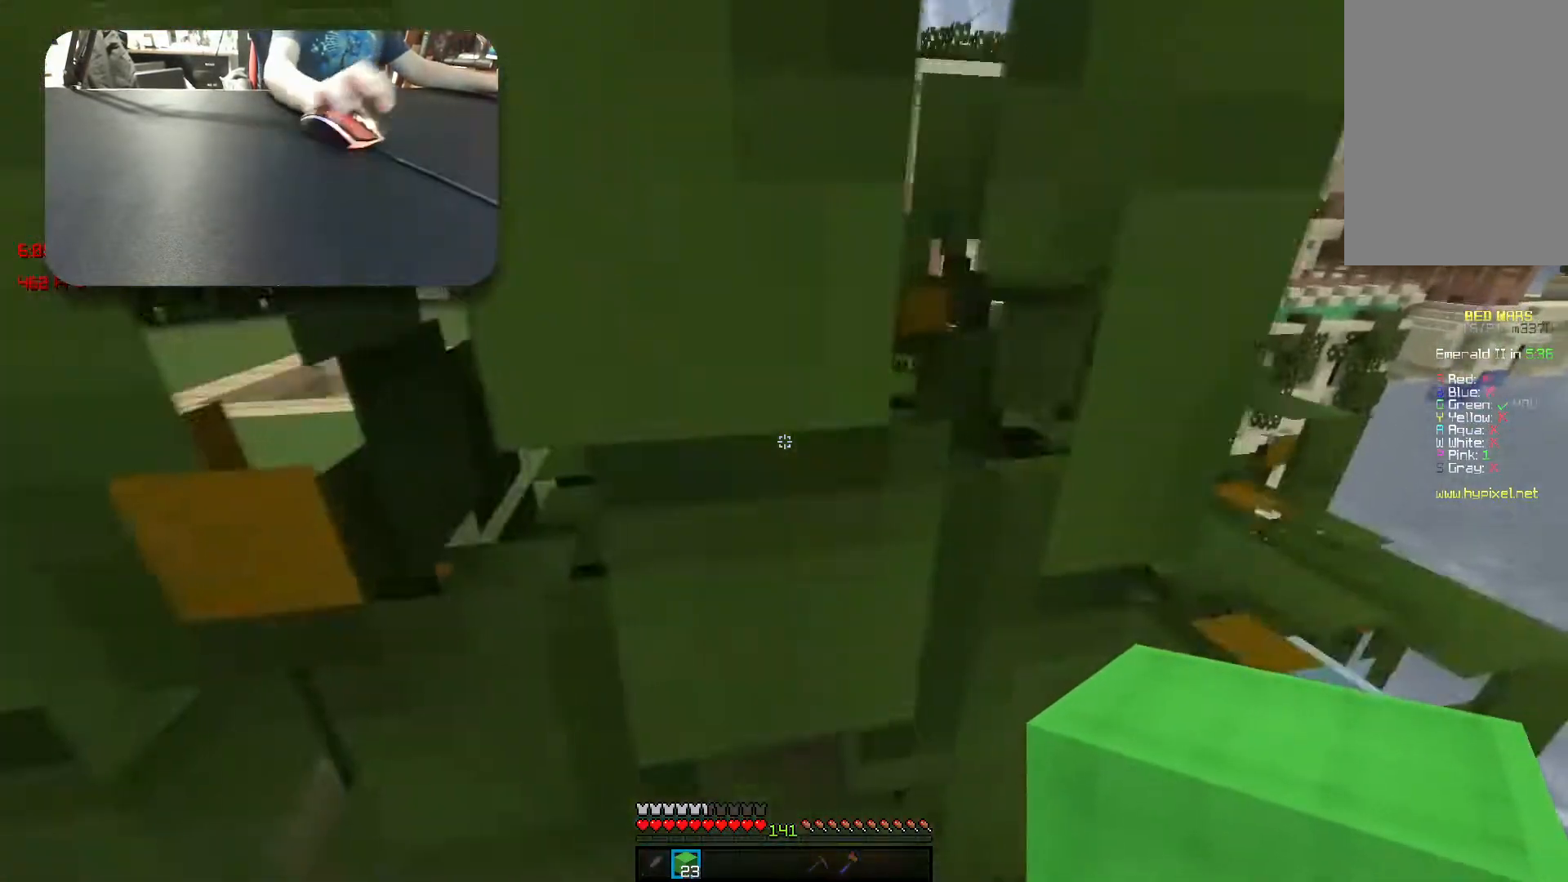
{"keys": ["d", "space", "w"], "events": [[300, "d", "down"], [333, "space", "up"], [450, "space", "down"]]}
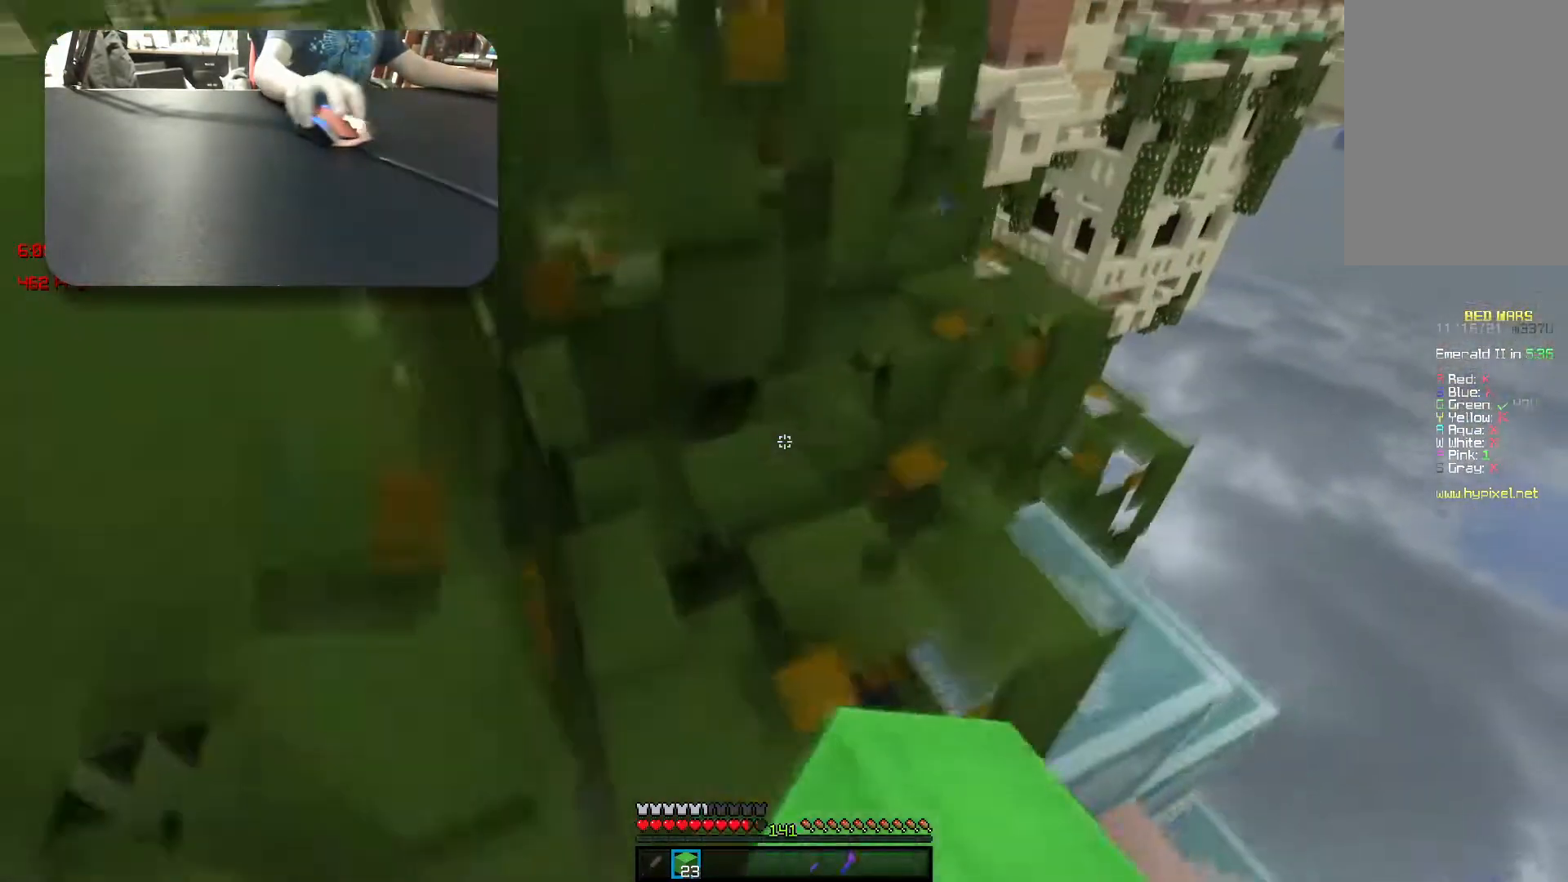
{"keys": ["s"], "events": [[33, "d", "up"], [33, "space", "up"], [50, "s", "down"], [50, "w", "up"]]}
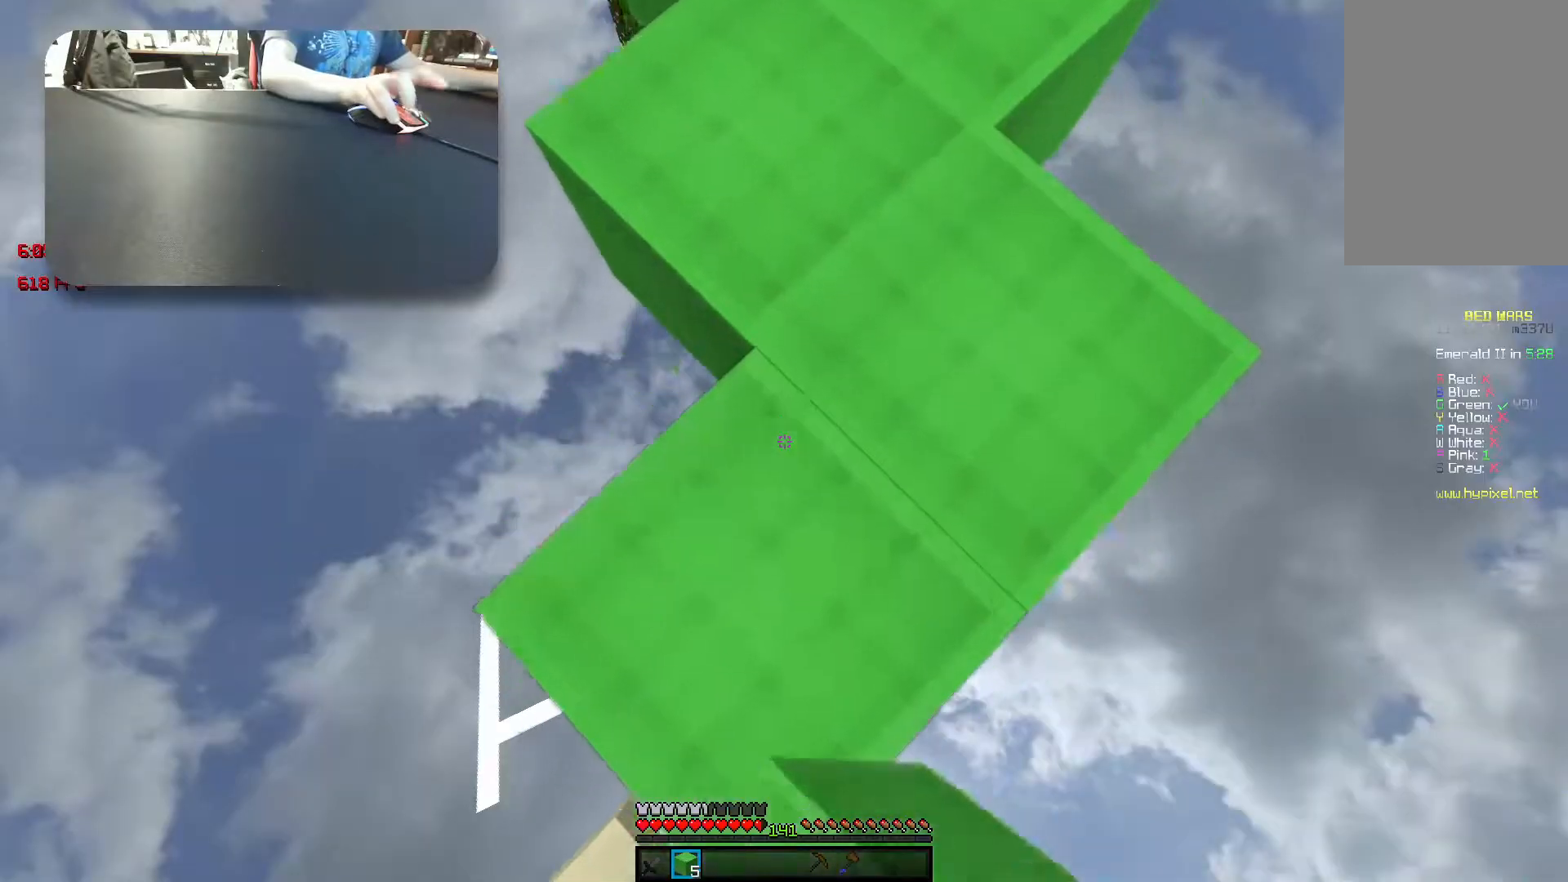
{"keys": ["s"], "events": []}
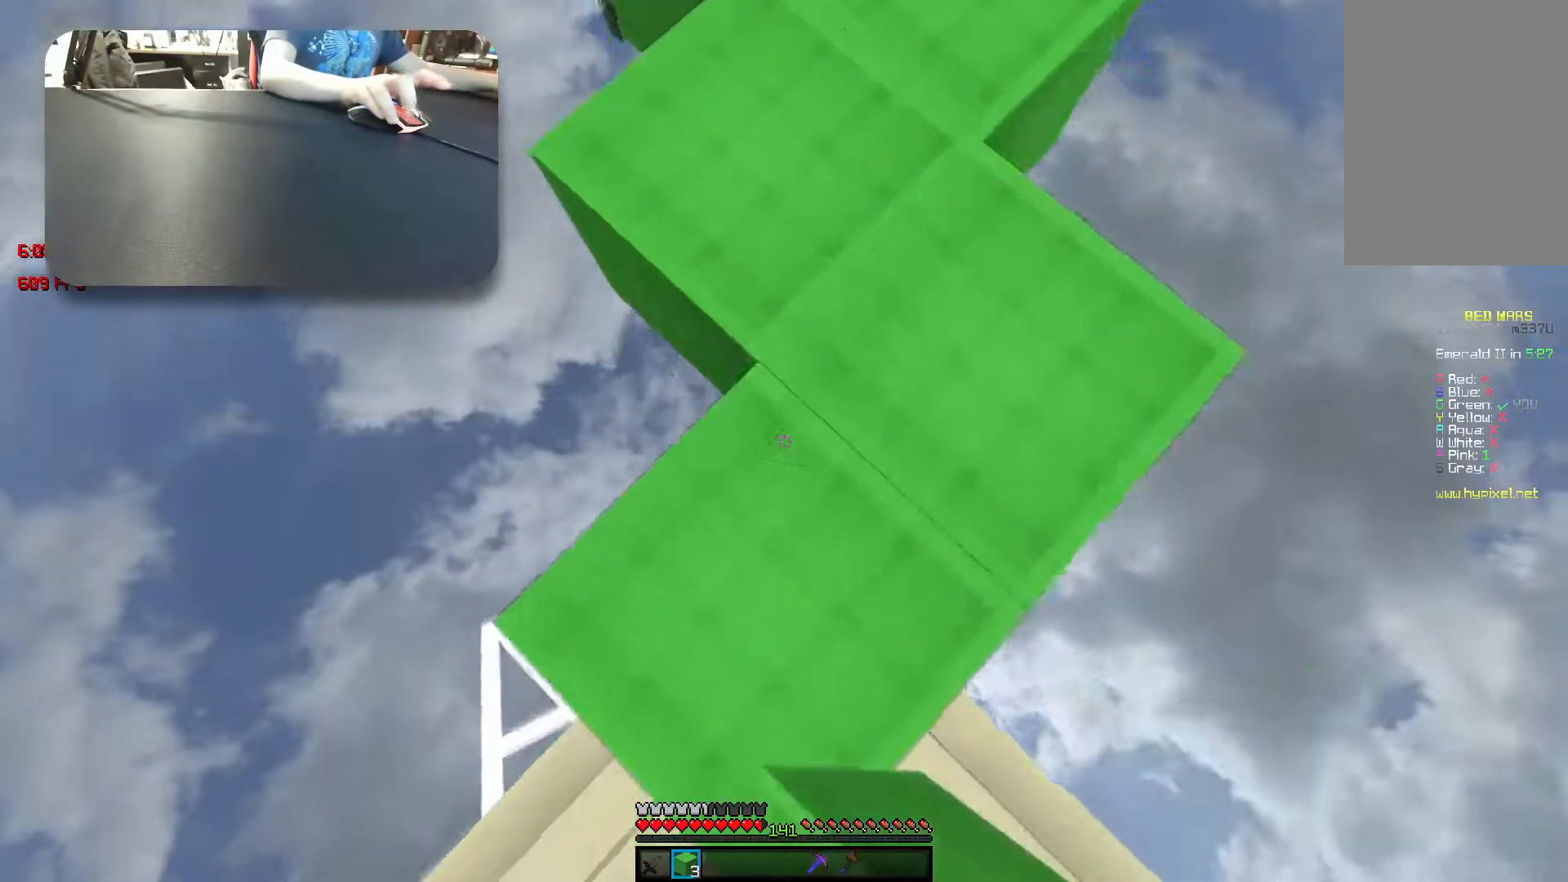
{"keys": ["w"], "events": [[17, "d", "down"], [17, "s", "up"], [133, "w", "down"], [217, "space", "down"], [283, "d", "up"], [333, "space", "up"]]}
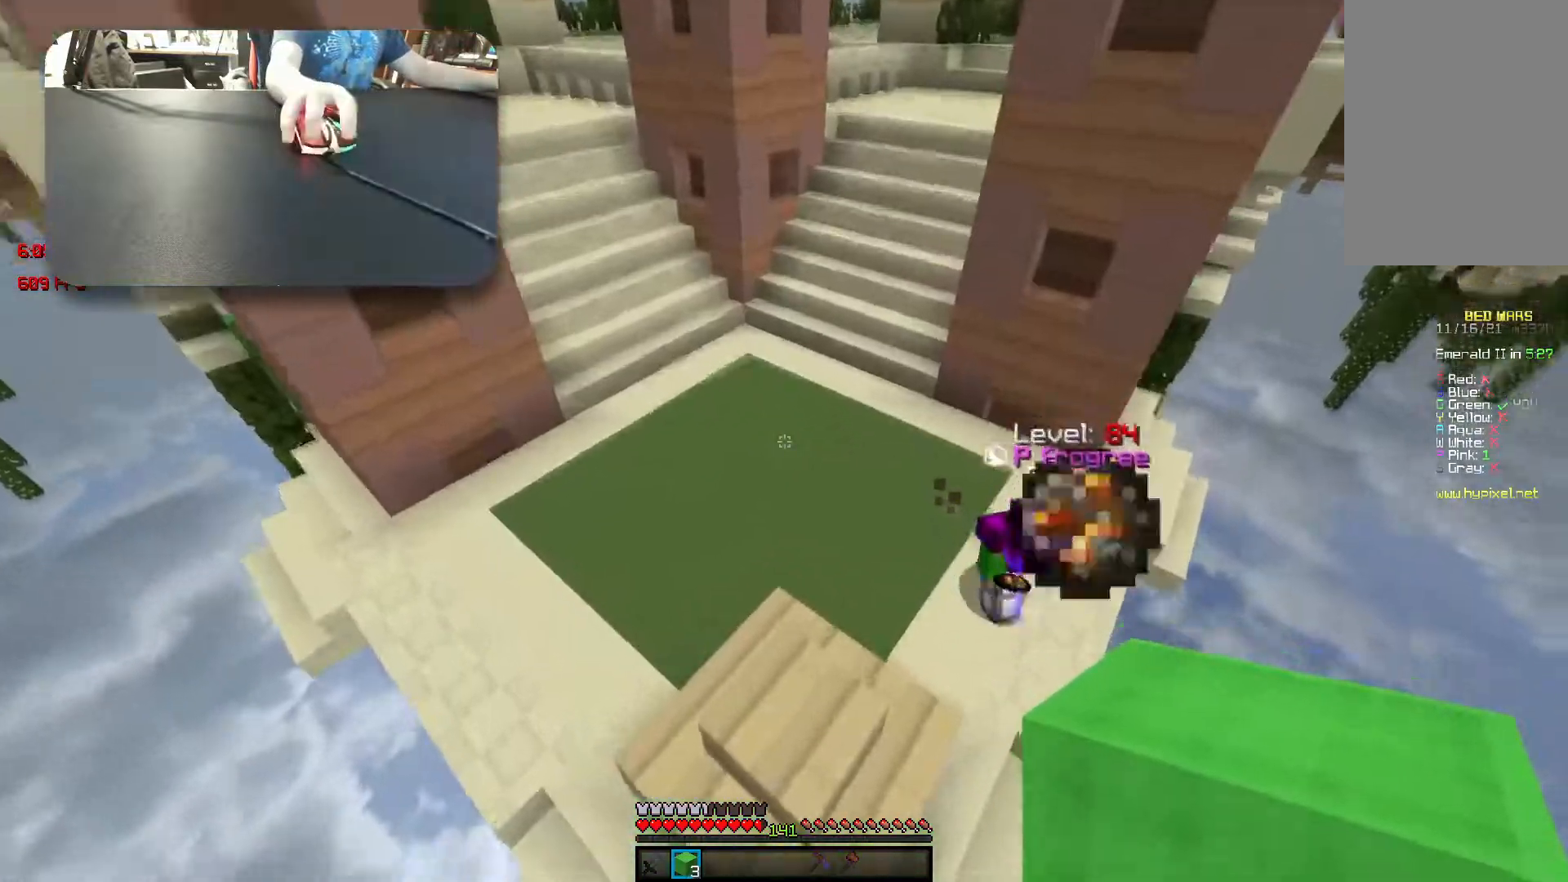
{"keys": ["a"], "events": [[417, "a", "down"], [500, "w", "up"]]}
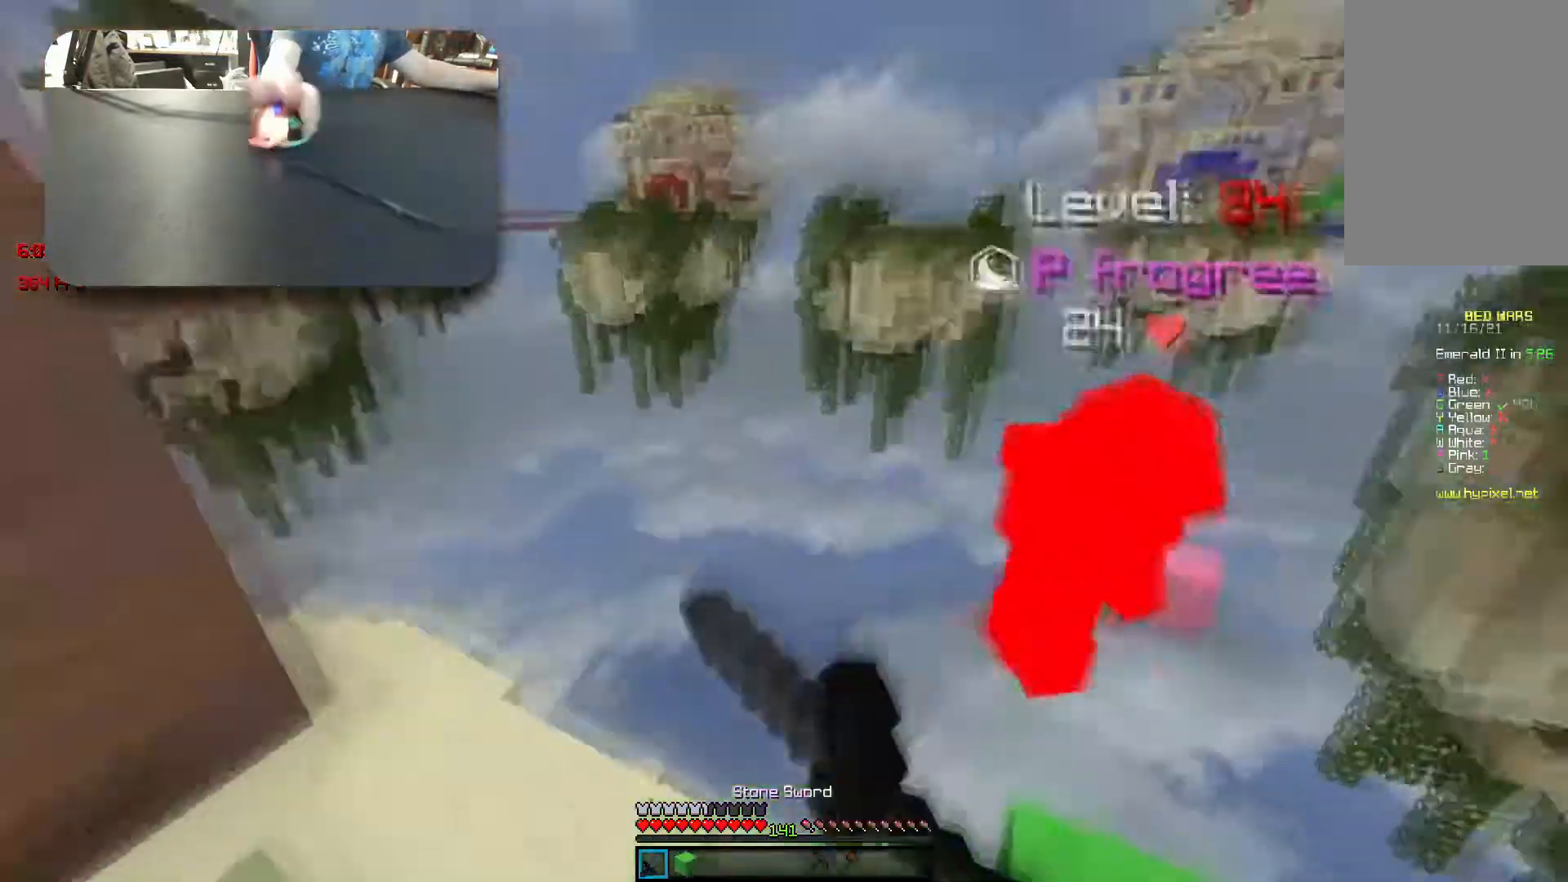
{"keys": [], "events": [[83, "a", "up"], [83, "d", "down"], [167, "w", "down"], [317, "d", "up"], [333, "w", "up"]]}
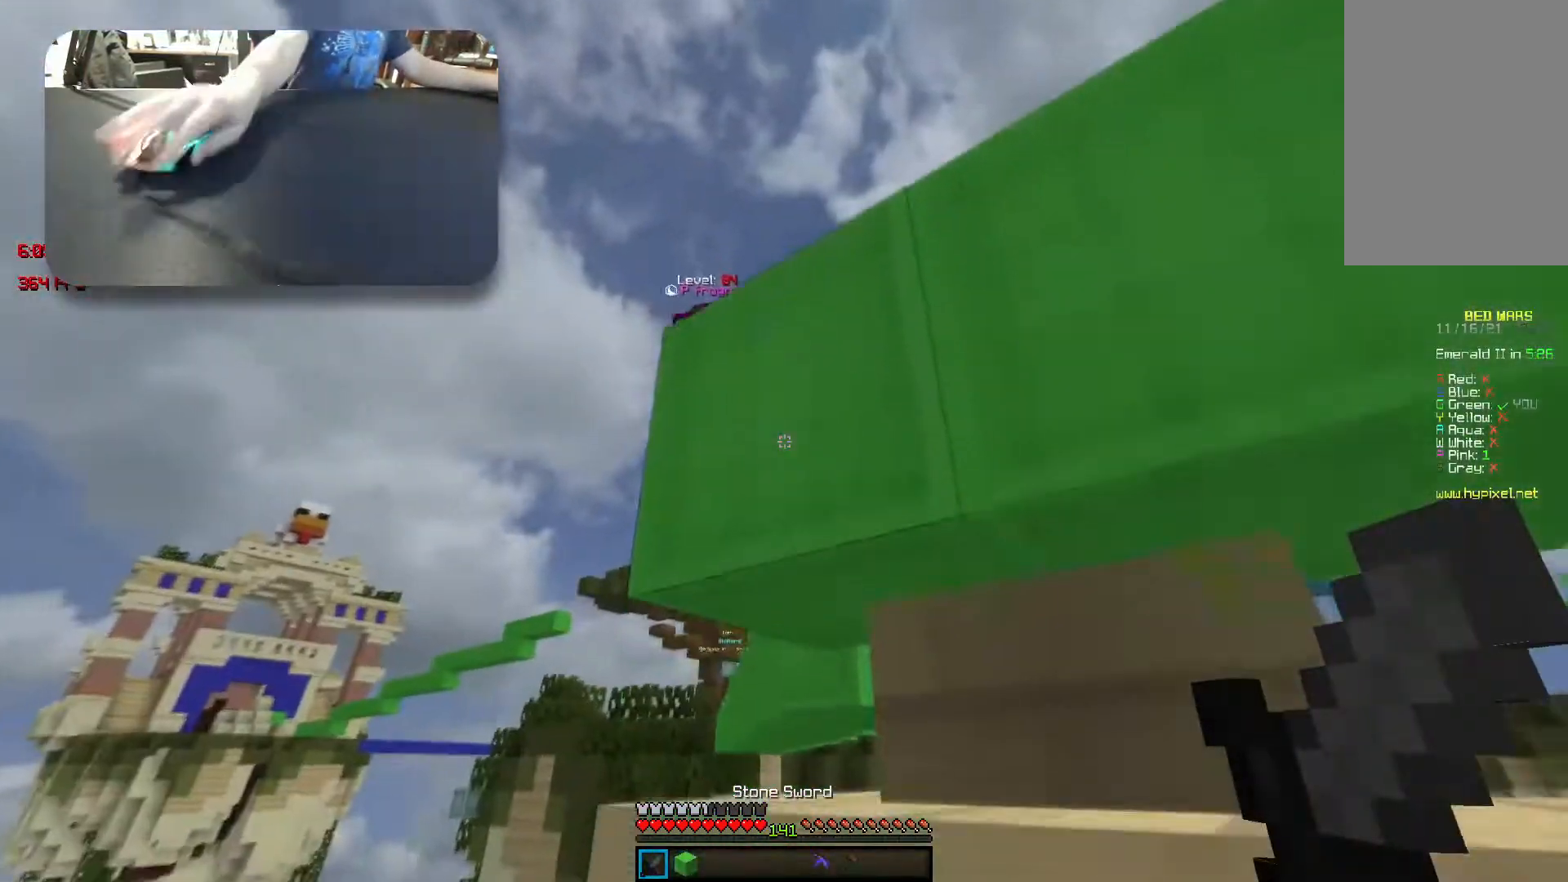
{"keys": ["a"], "events": [[33, "a", "down"], [183, "a", "up"], [467, "a", "down"]]}
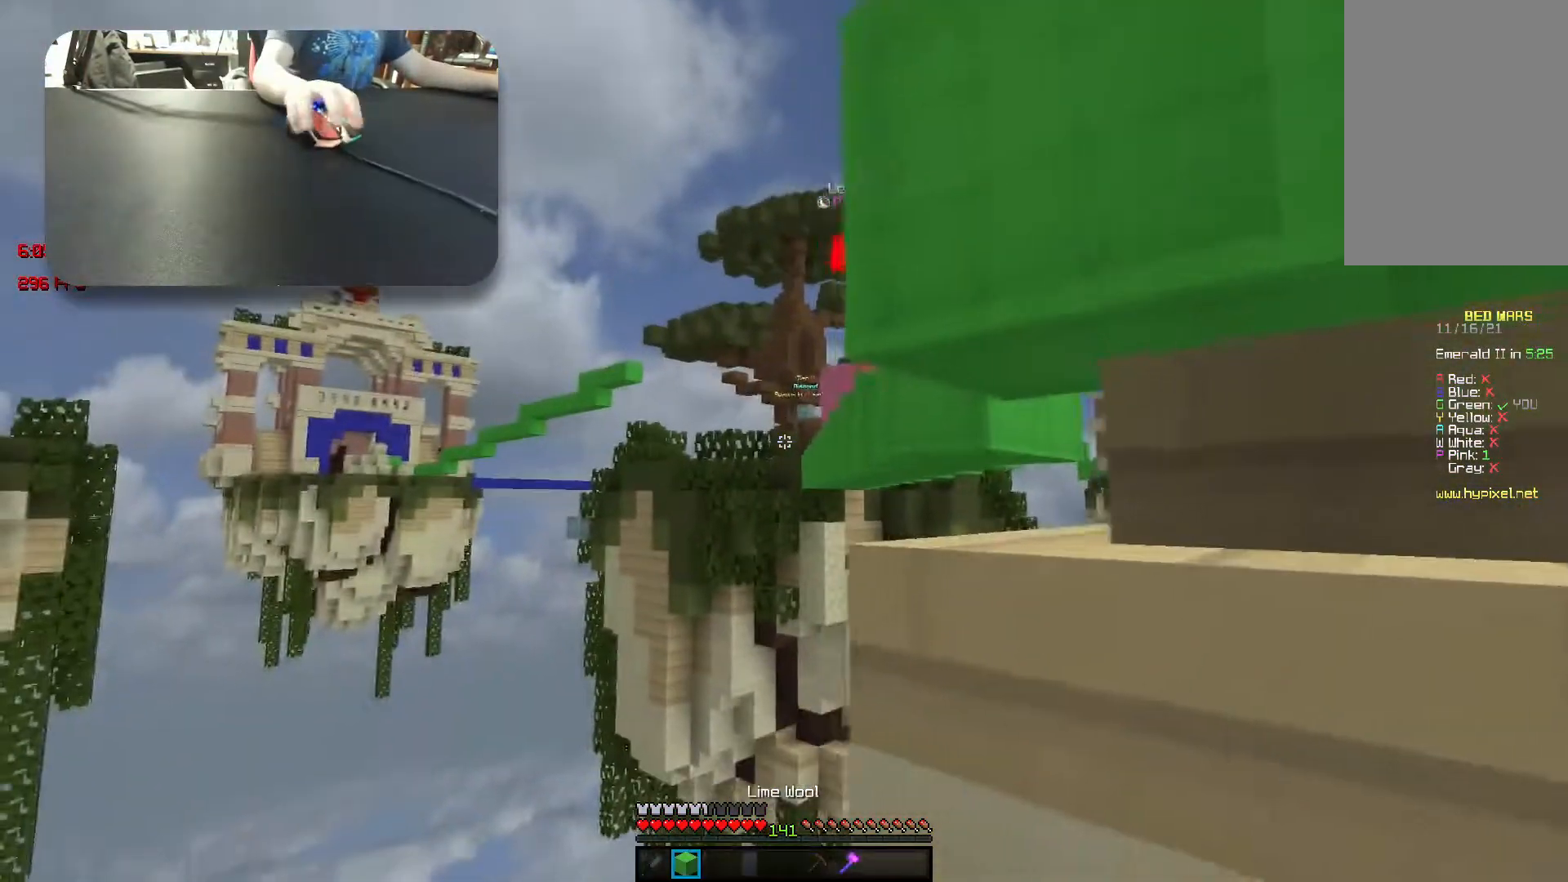
{"keys": [], "events": [[17, "w", "down"], [167, "a", "up"], [183, "w", "up"], [283, "s", "down"], [300, "d", "down"], [333, "d", "up"], [500, "s", "up"]]}
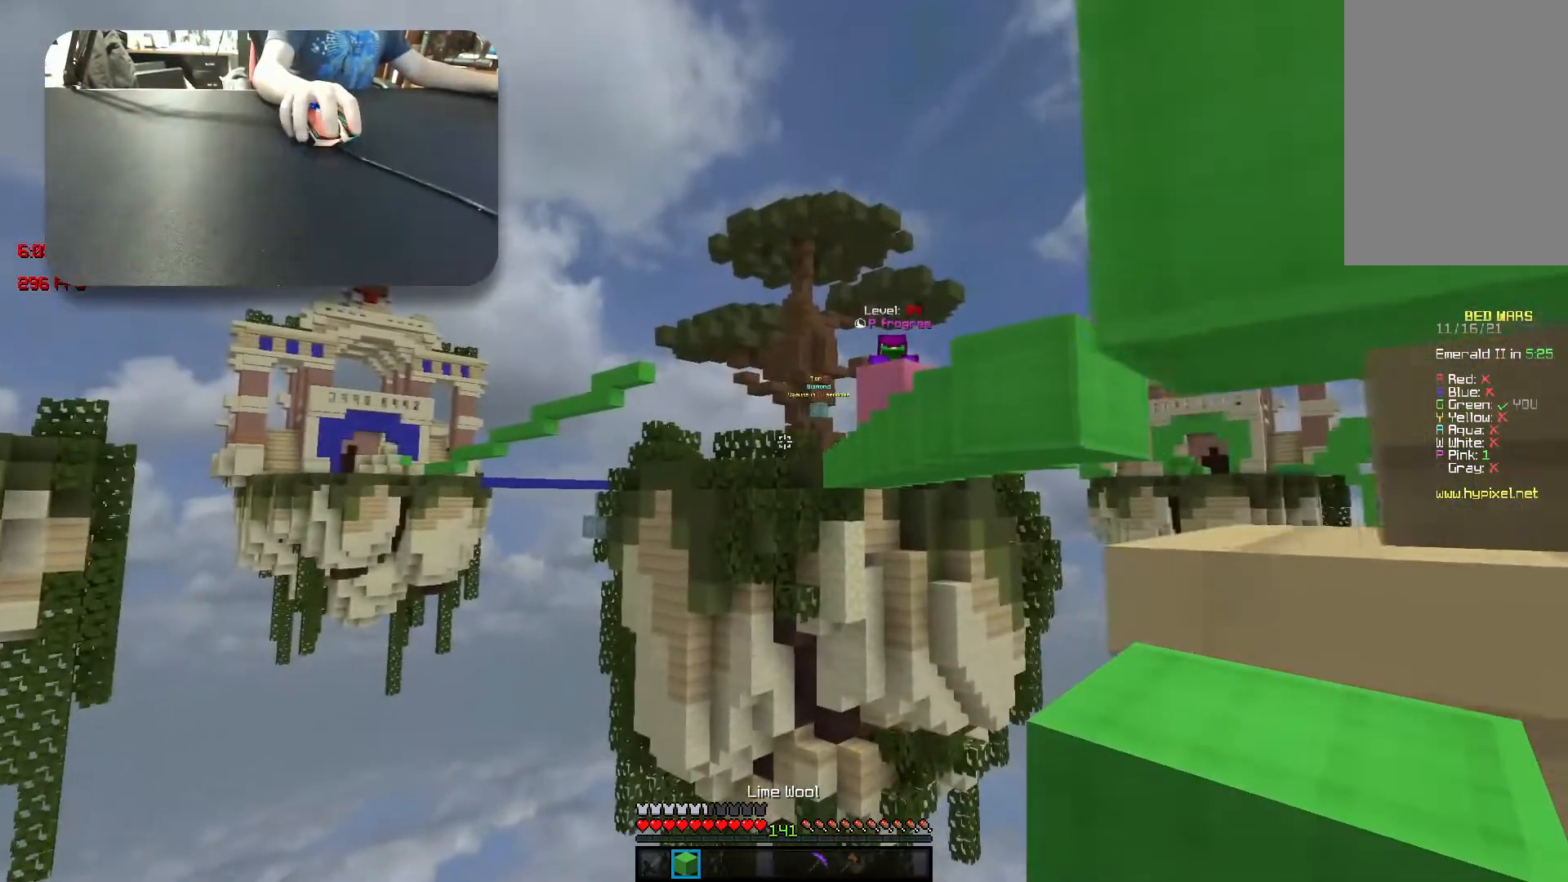
{"keys": ["w"], "events": [[183, "w", "down"], [417, "a", "down"], [483, "a", "up"]]}
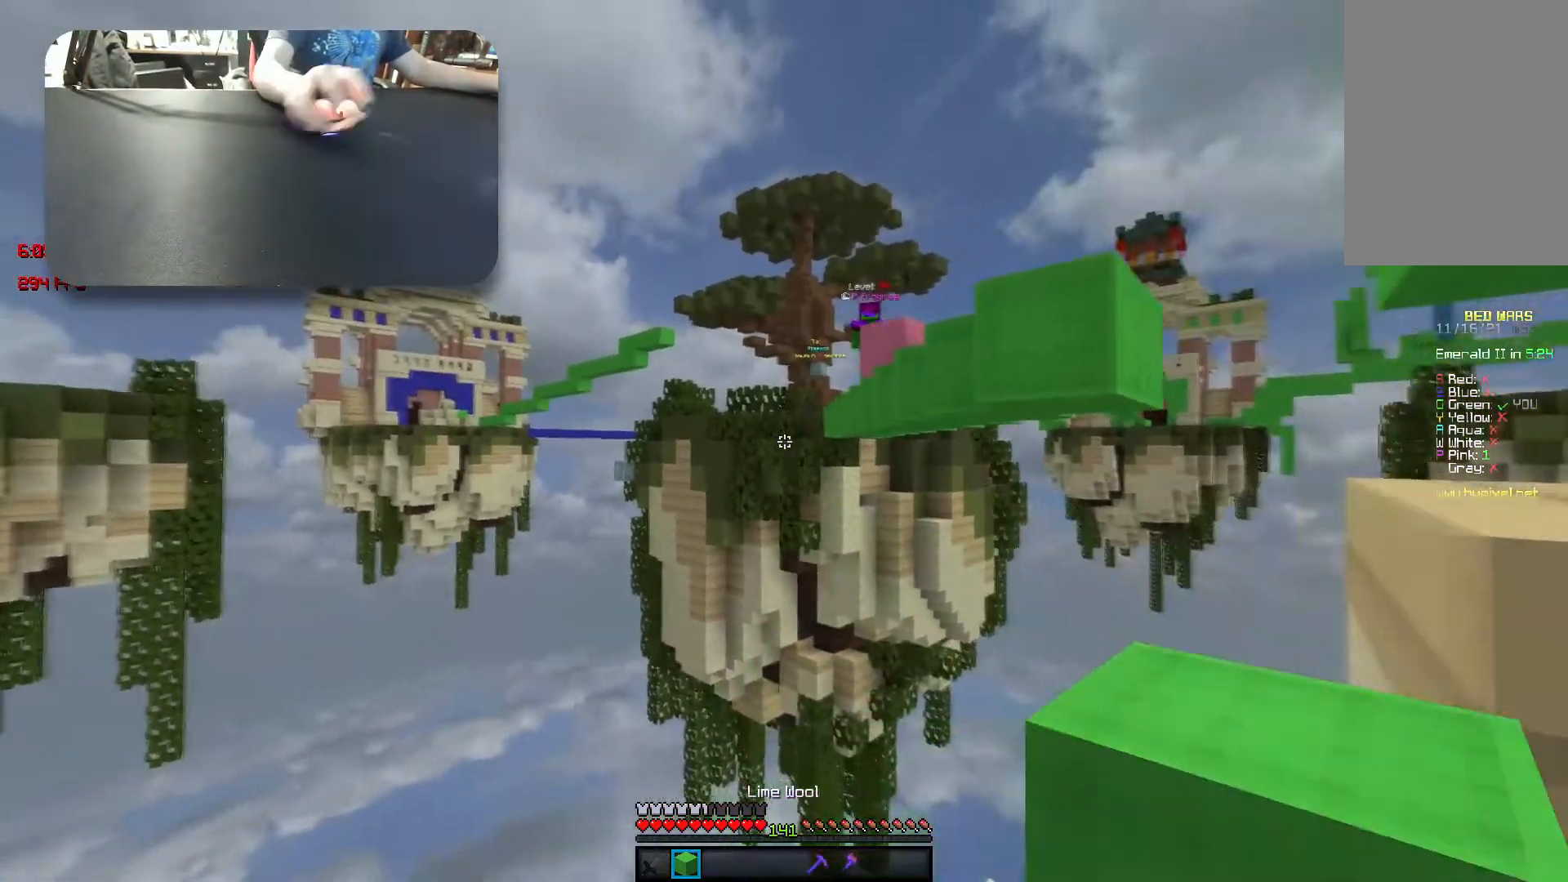
{"keys": ["d", "w"], "events": [[17, "space", "down"], [150, "space", "up"], [367, "d", "down"]]}
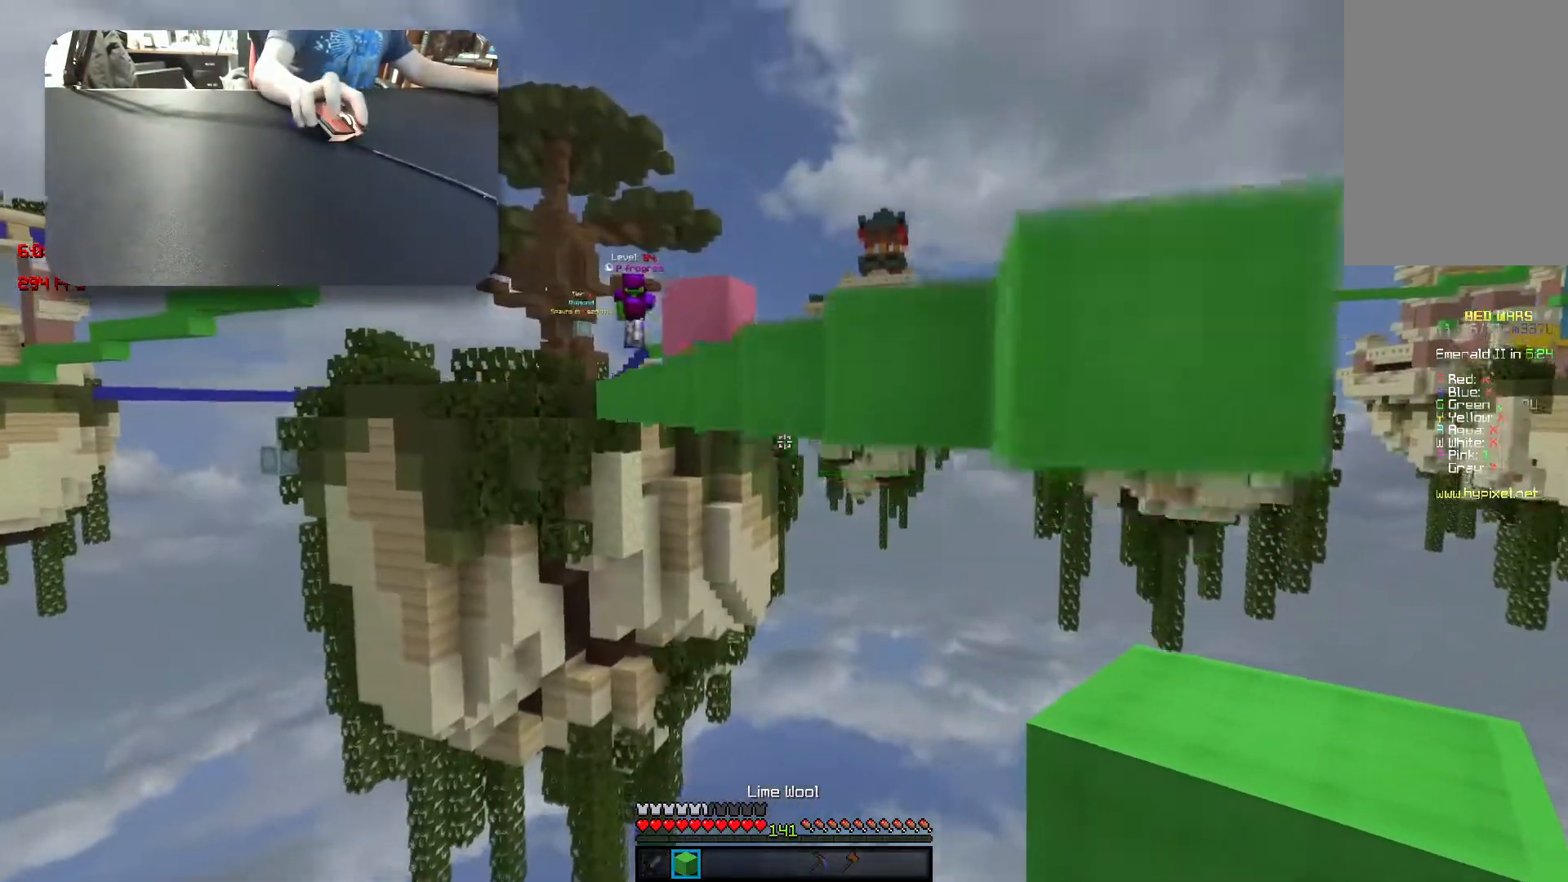
{"keys": [], "events": [[267, "w", "up"], [283, "d", "up"]]}
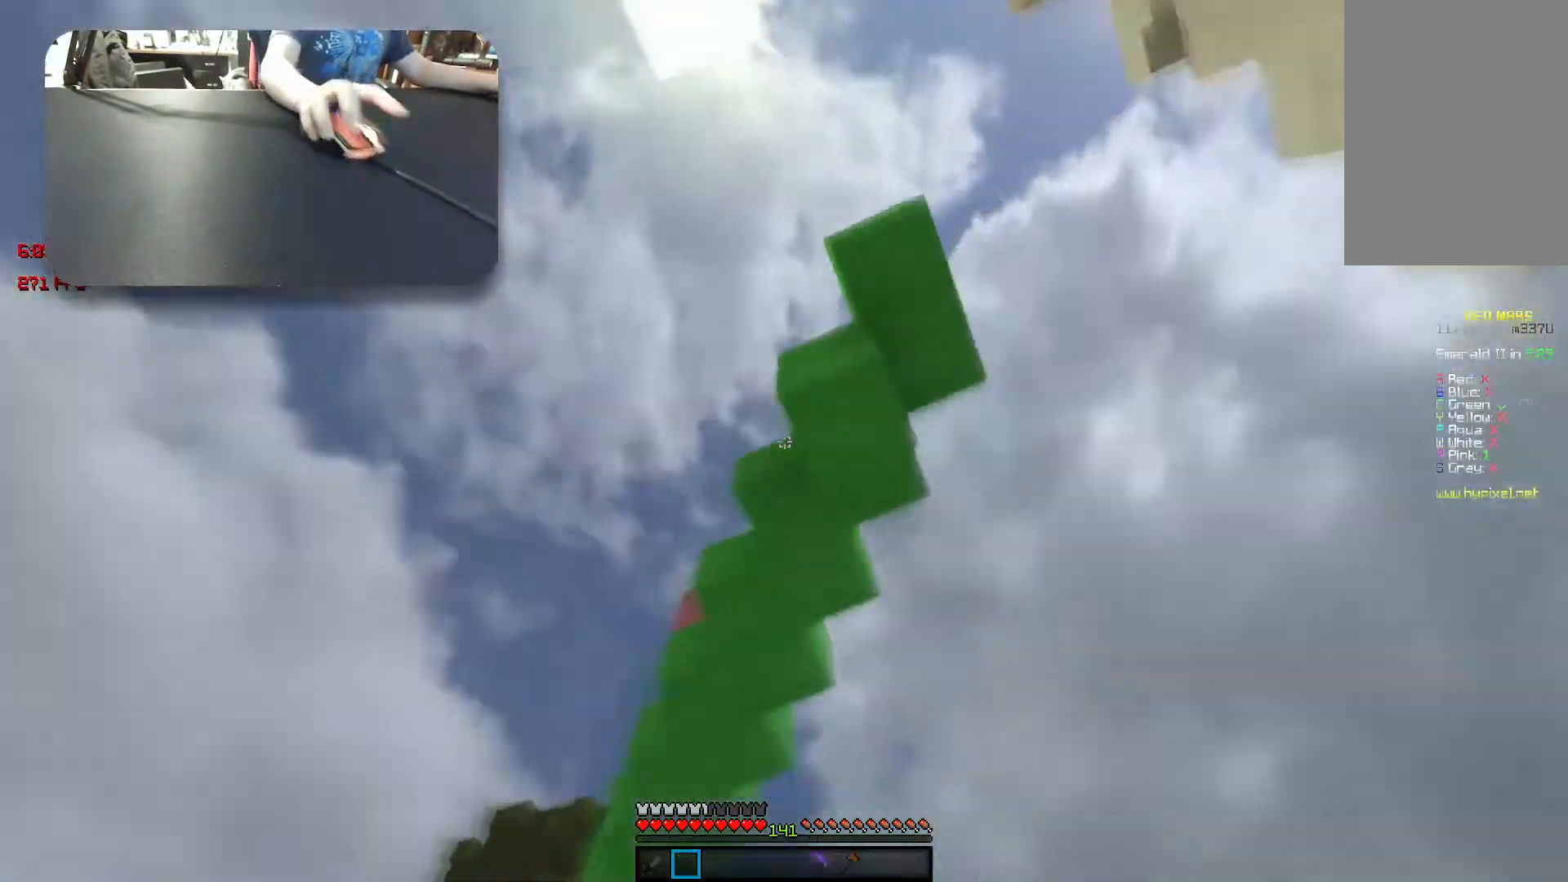
{"keys": [], "events": []}
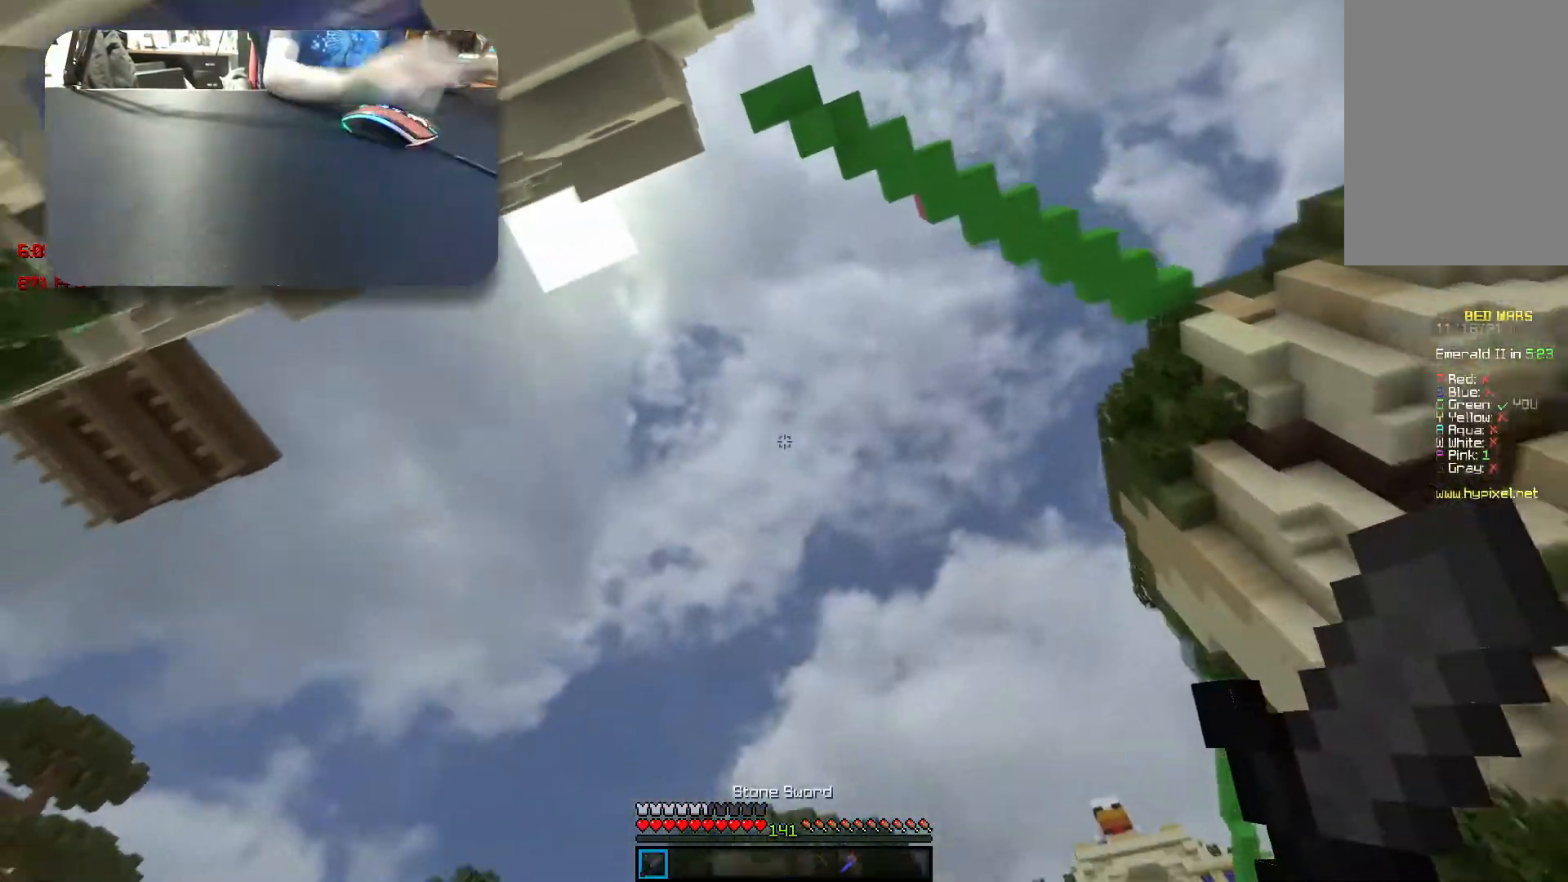
{"keys": [], "events": []}
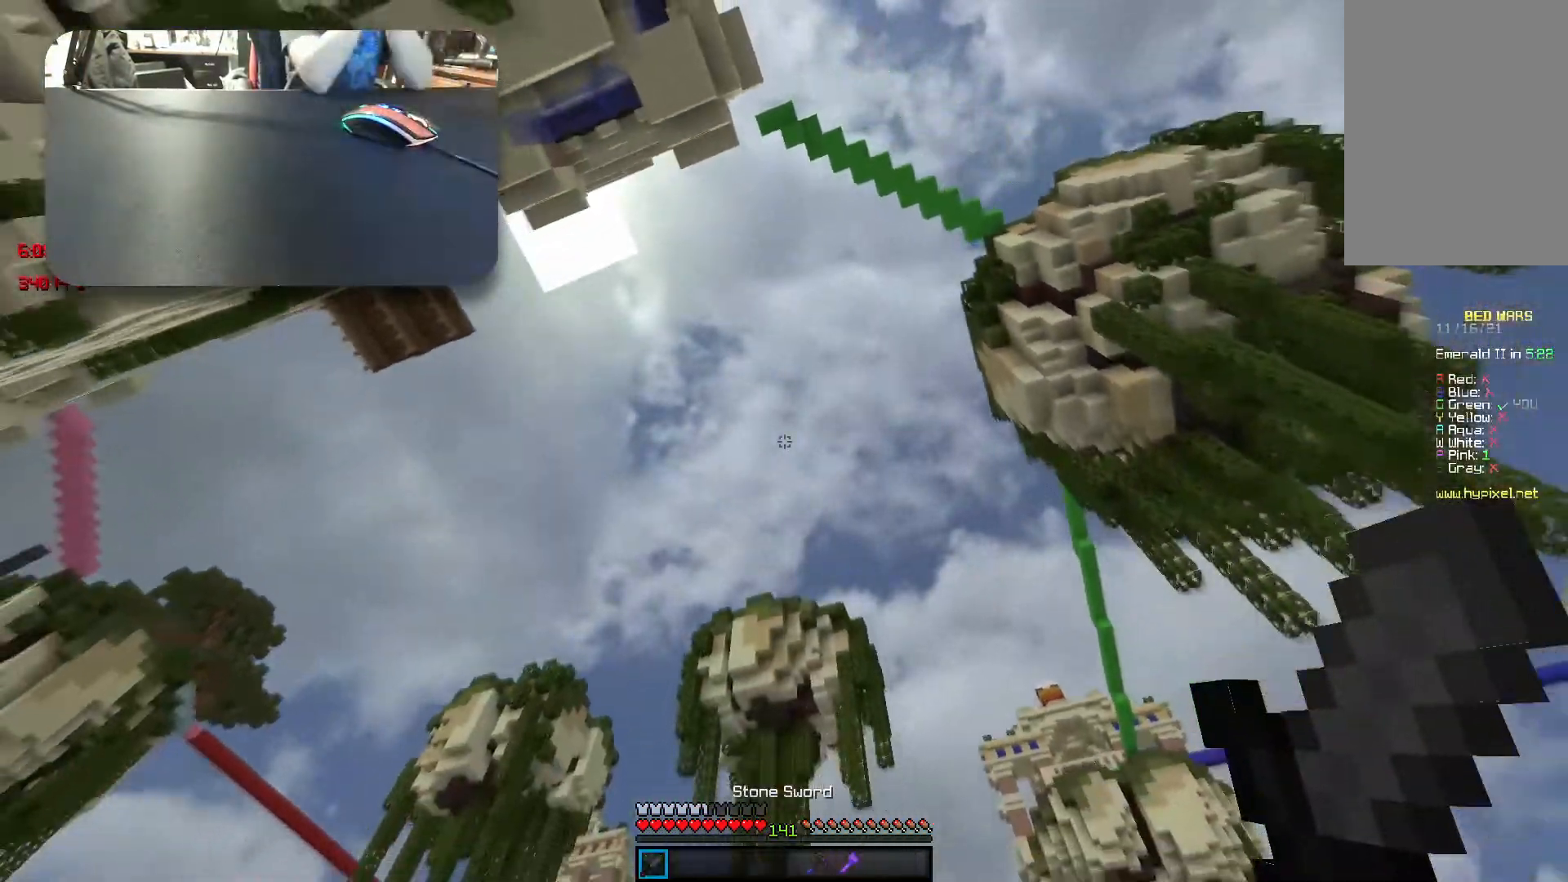
{"keys": [], "events": []}
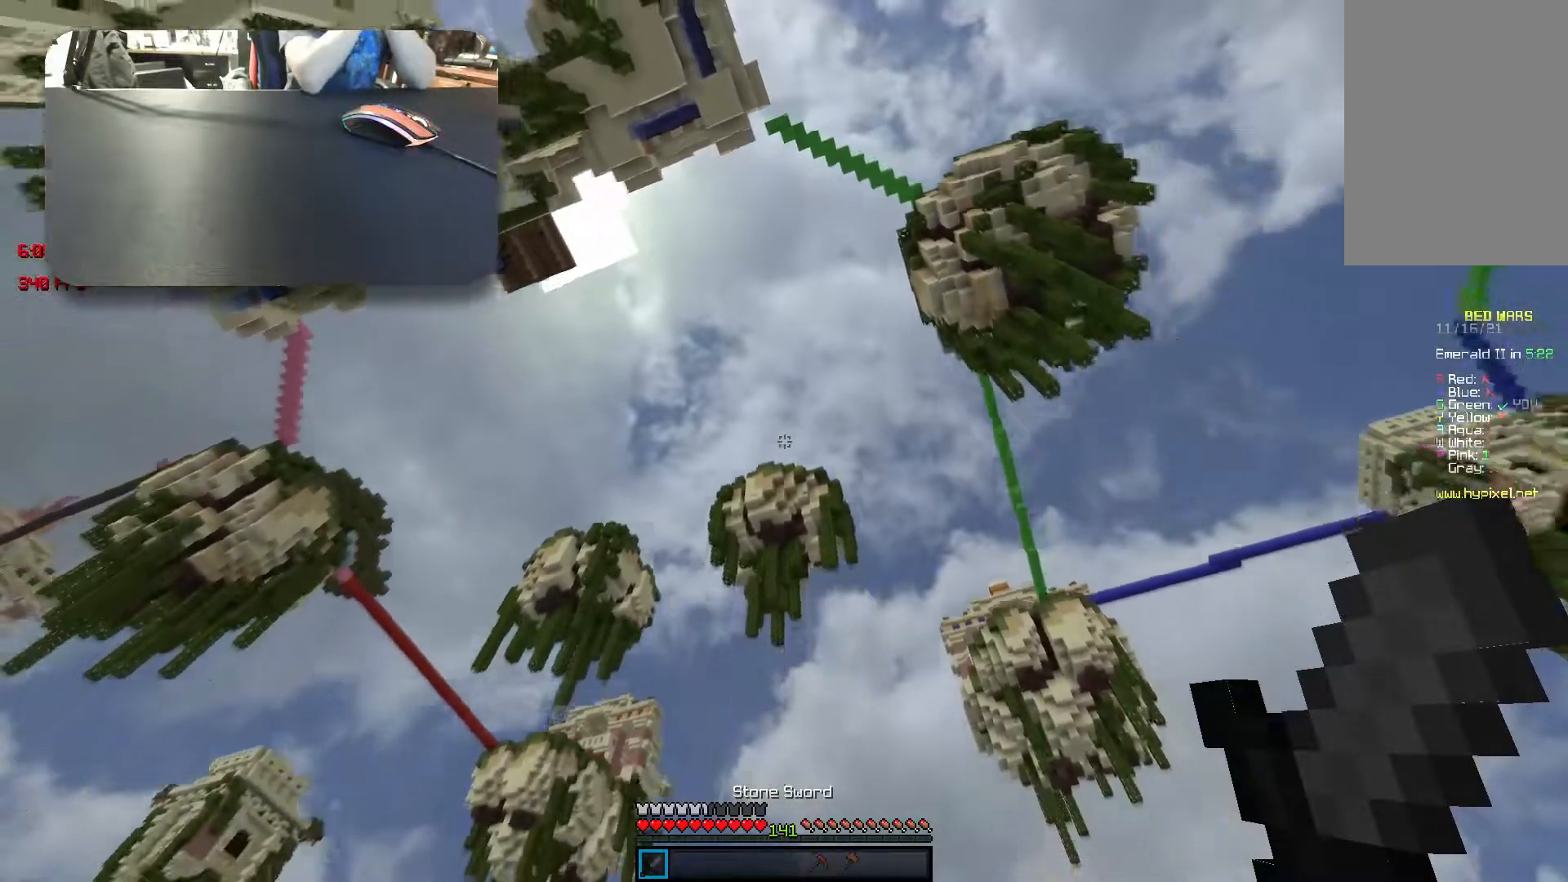
{"keys": [], "events": []}
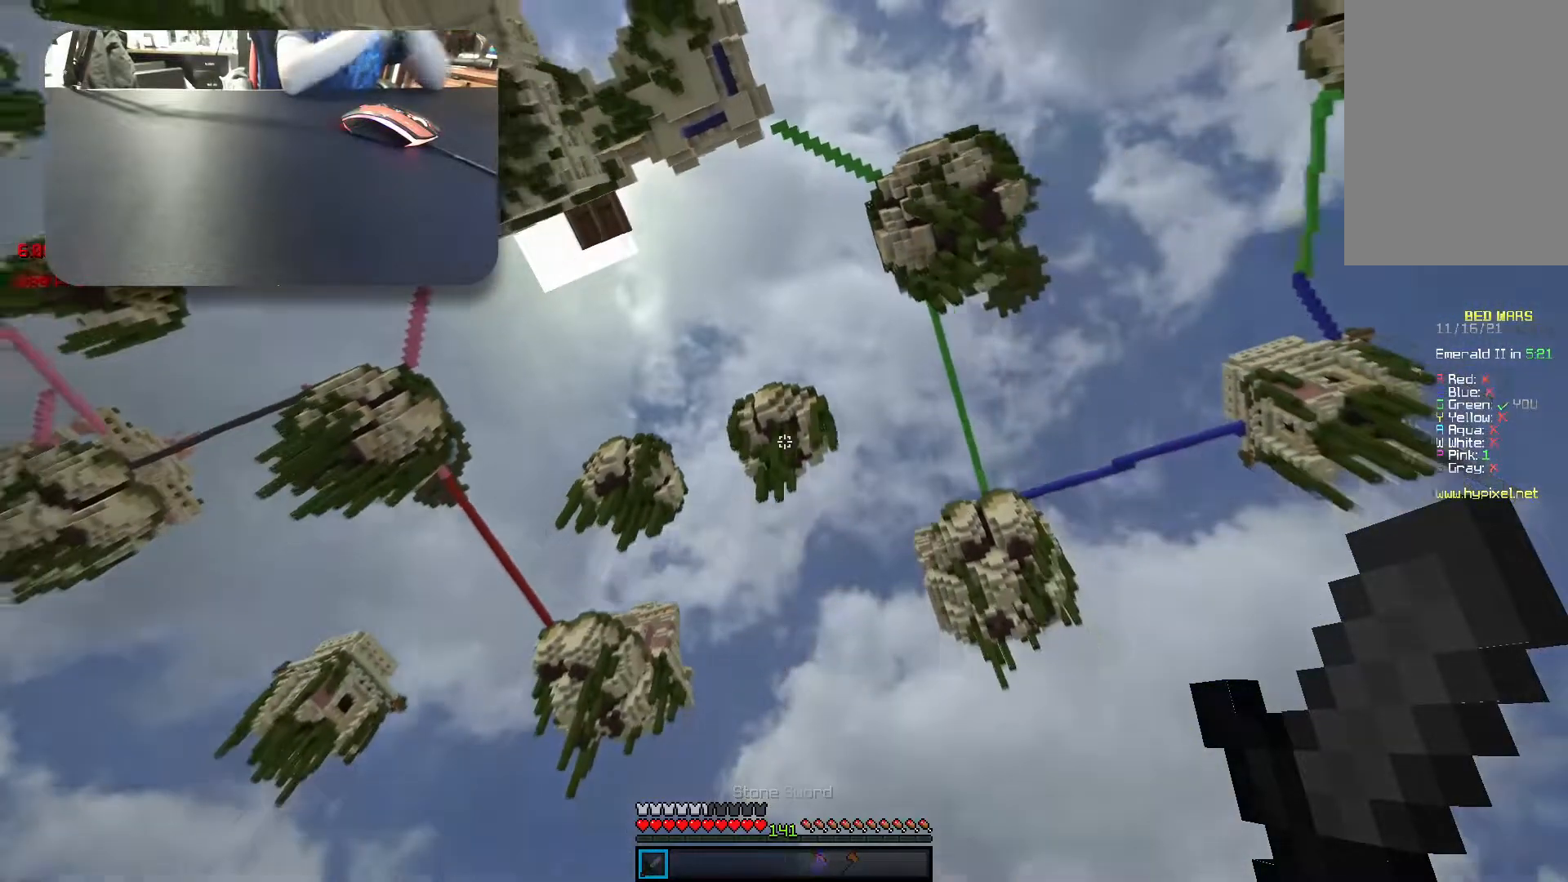
{"keys": [], "events": []}
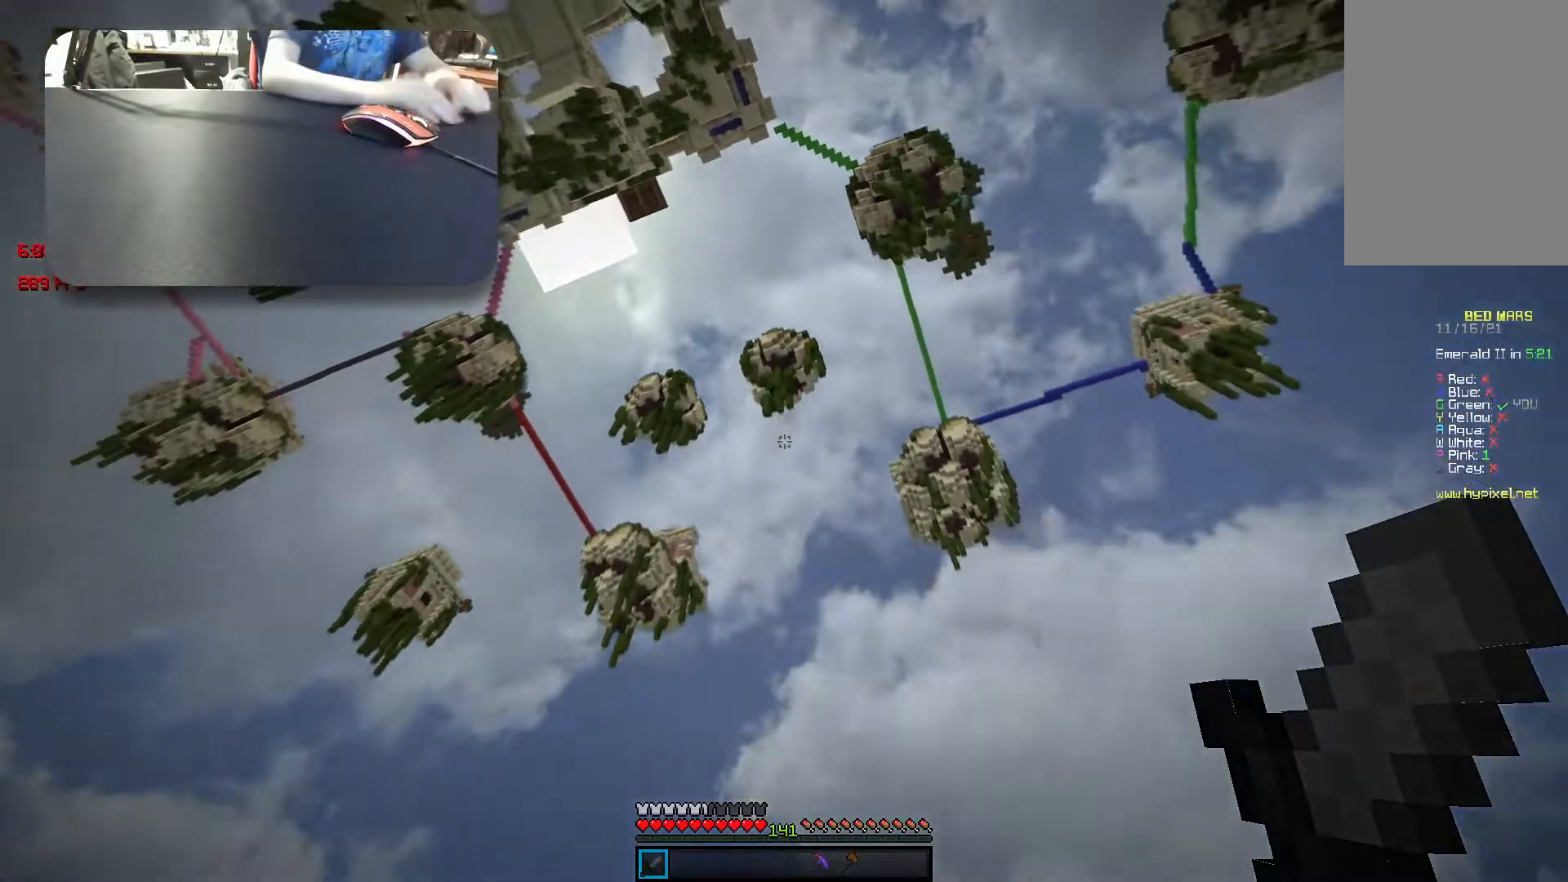
{"keys": [], "events": []}
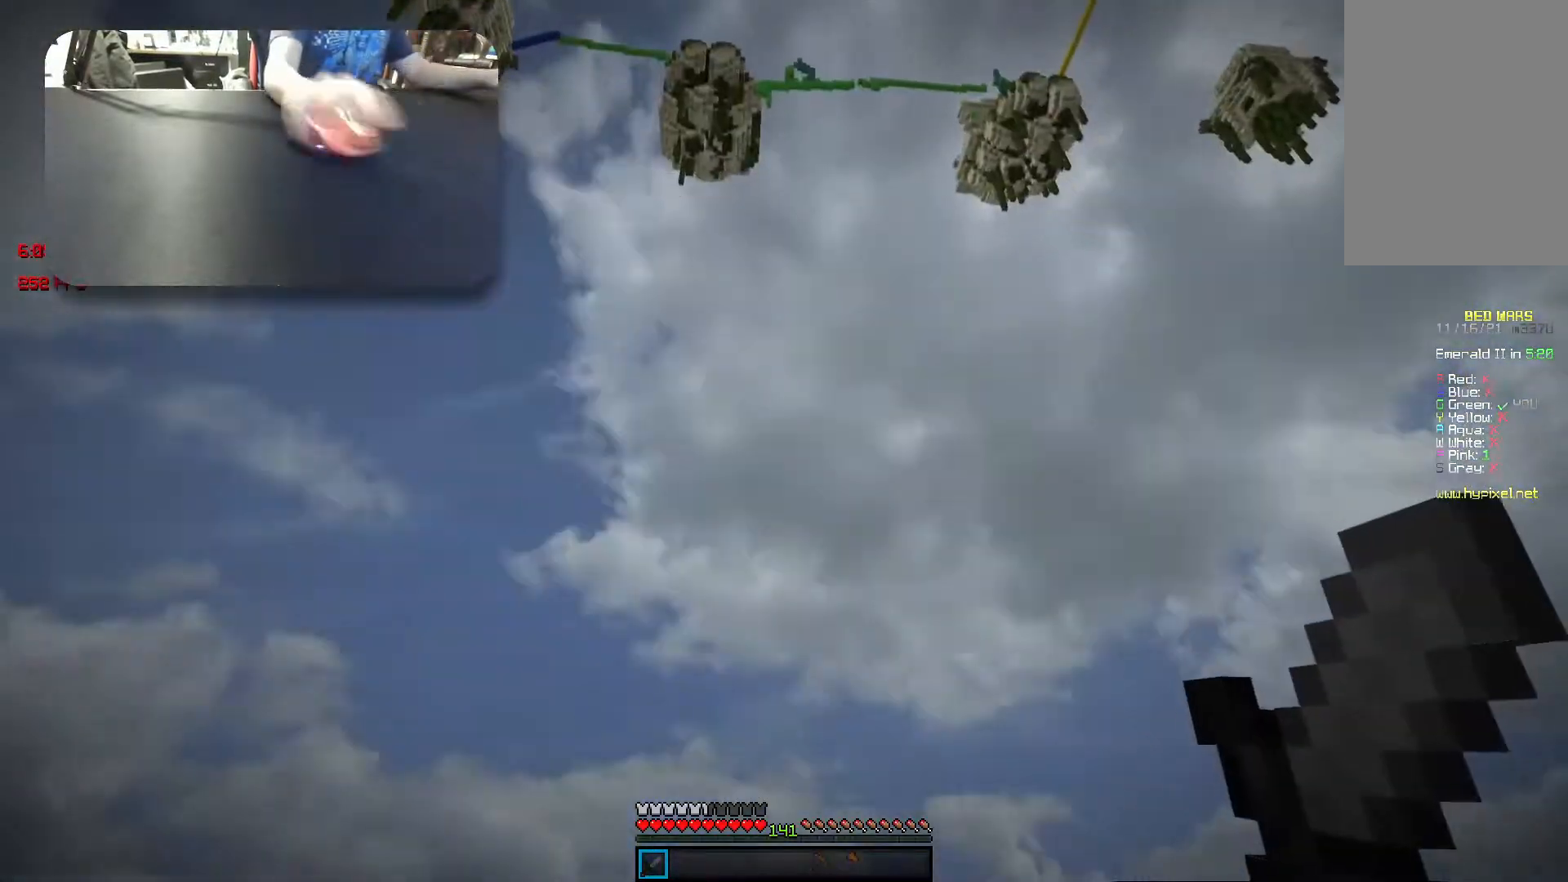
{"keys": [], "events": []}
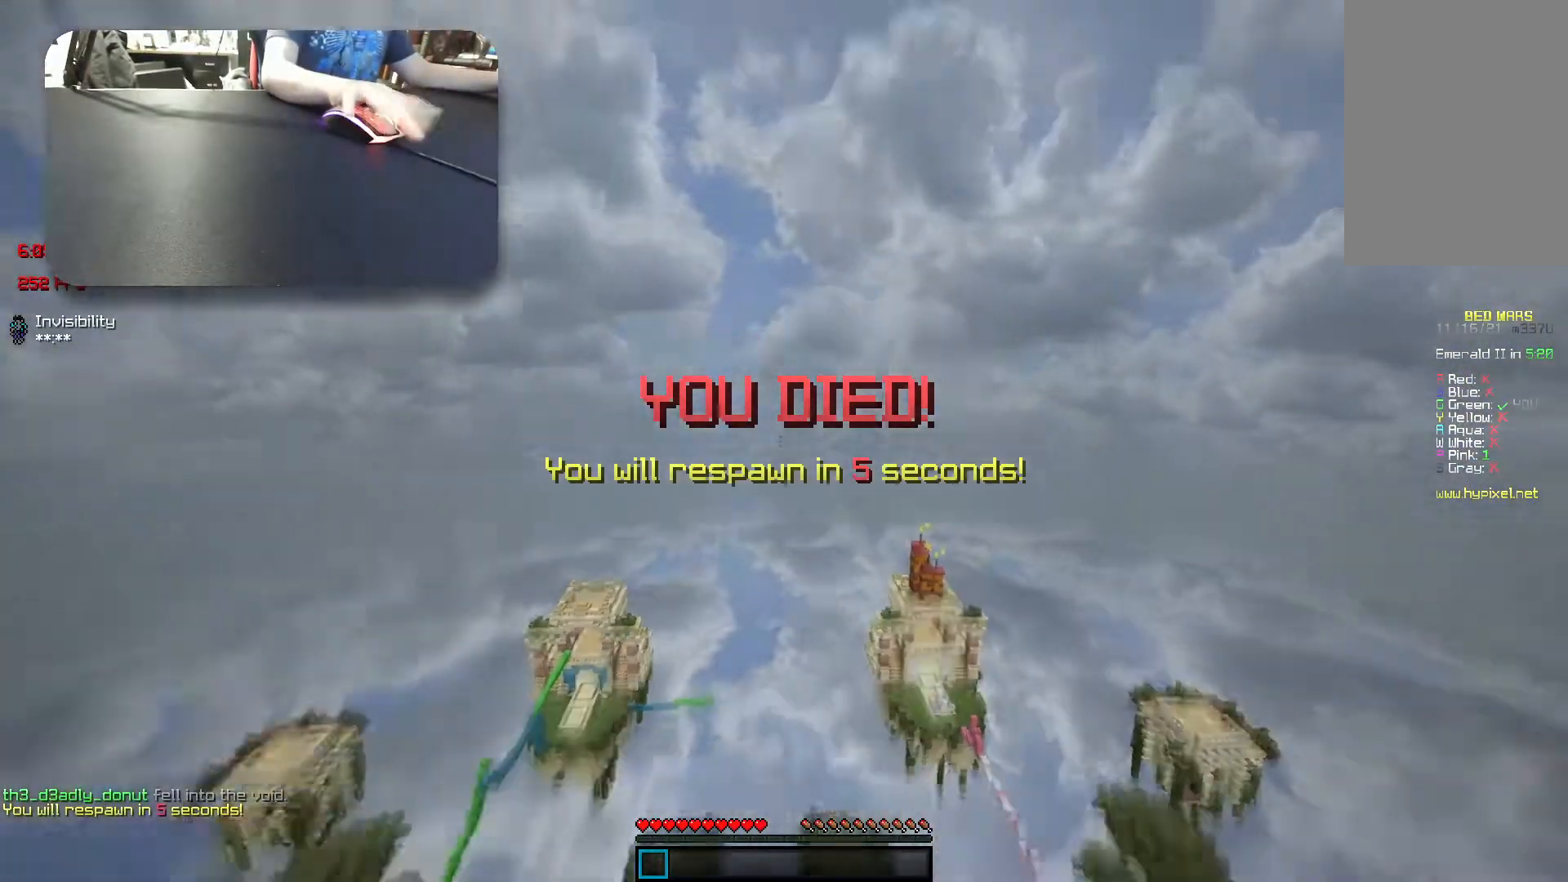
{"keys": ["a", "s"], "events": [[183, "a", "down"], [183, "s", "down"]]}